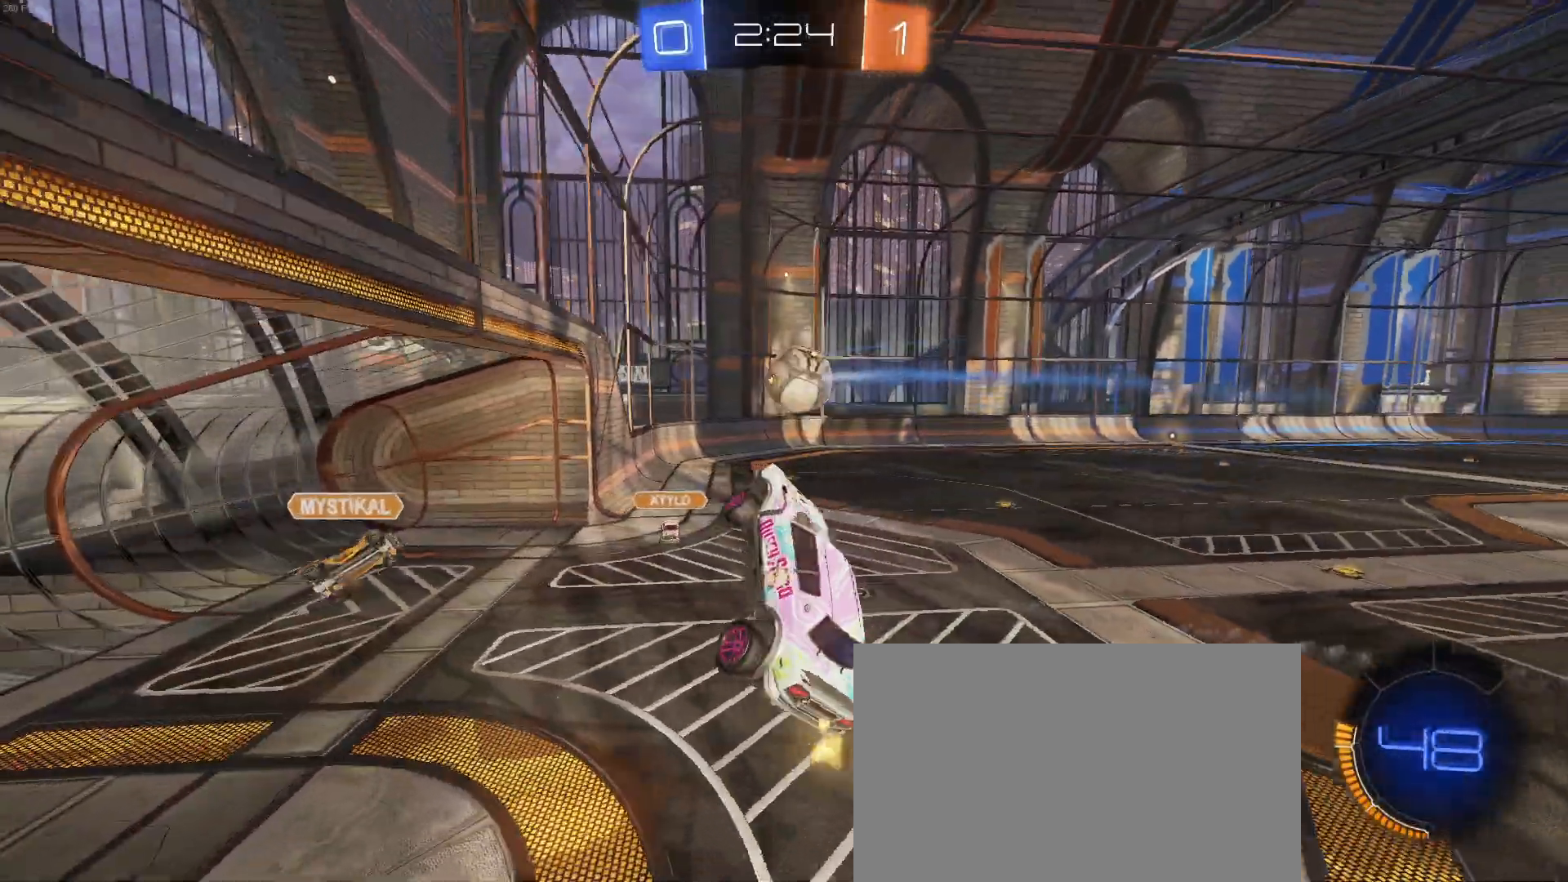
Gameplay with a controller (PlayStation layout); each line is a JSON object with the inputs held at the frame after it. "events" lists button and stick changes between this image and that frame as [ms after this image, input, new state], when the widget could be followed in between. Not read: R2 right_stick.
{"buttons": [], "left_stick": "center", "events": [[33, "left_stick", "center"], [167, "left_stick", "left"], [183, "SQUARE", "down"], [333, "SQUARE", "up"], [450, "left_stick", "center"]]}
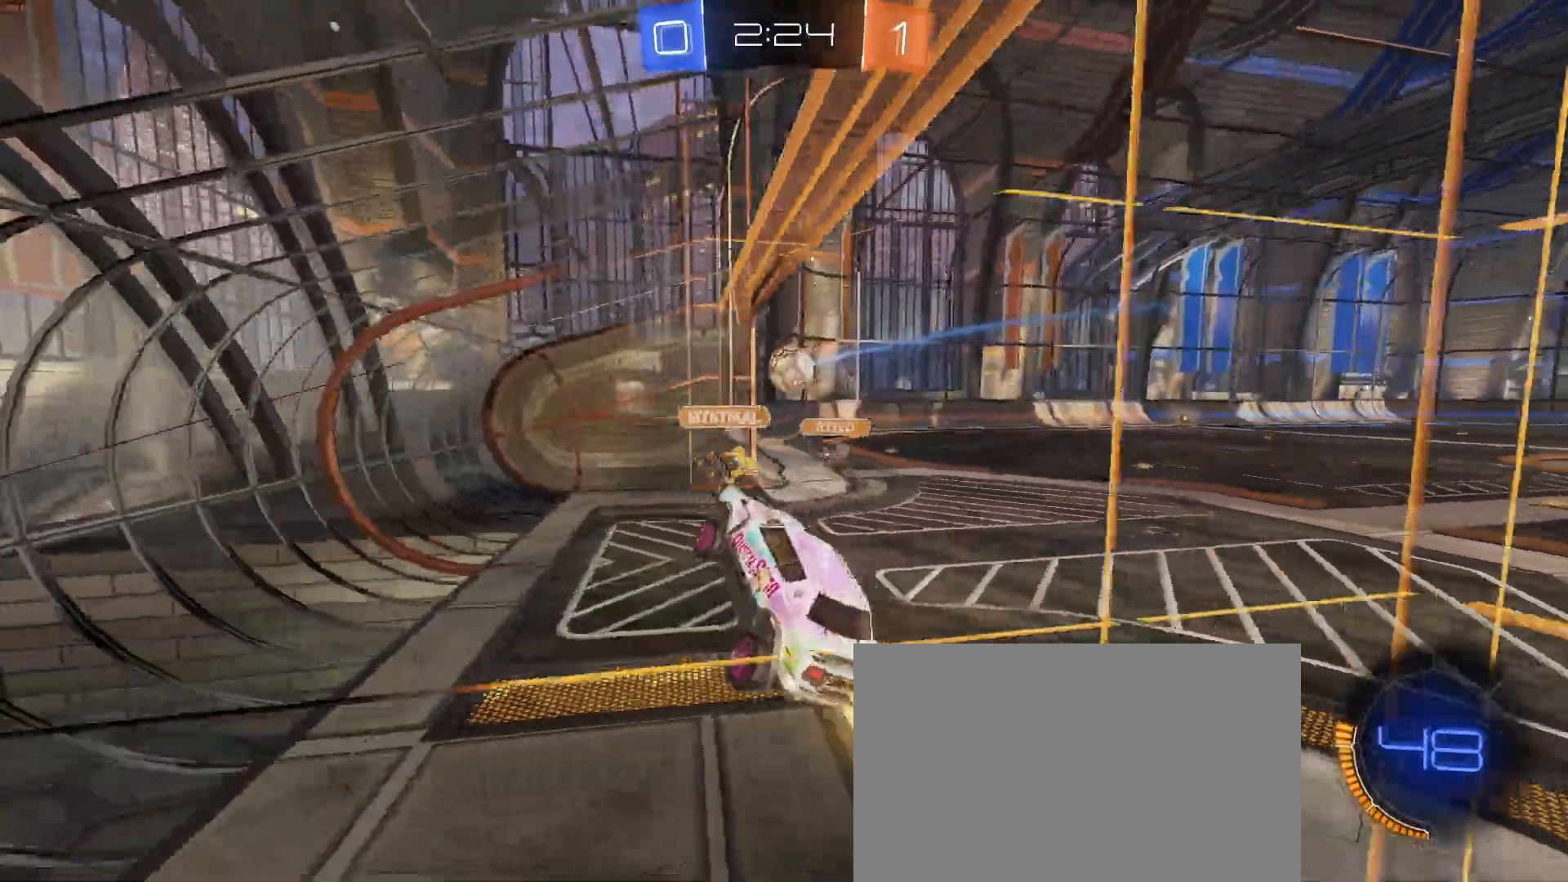
{"buttons": [], "left_stick": "right", "events": [[150, "left_stick", "down-right"], [217, "left_stick", "right"]]}
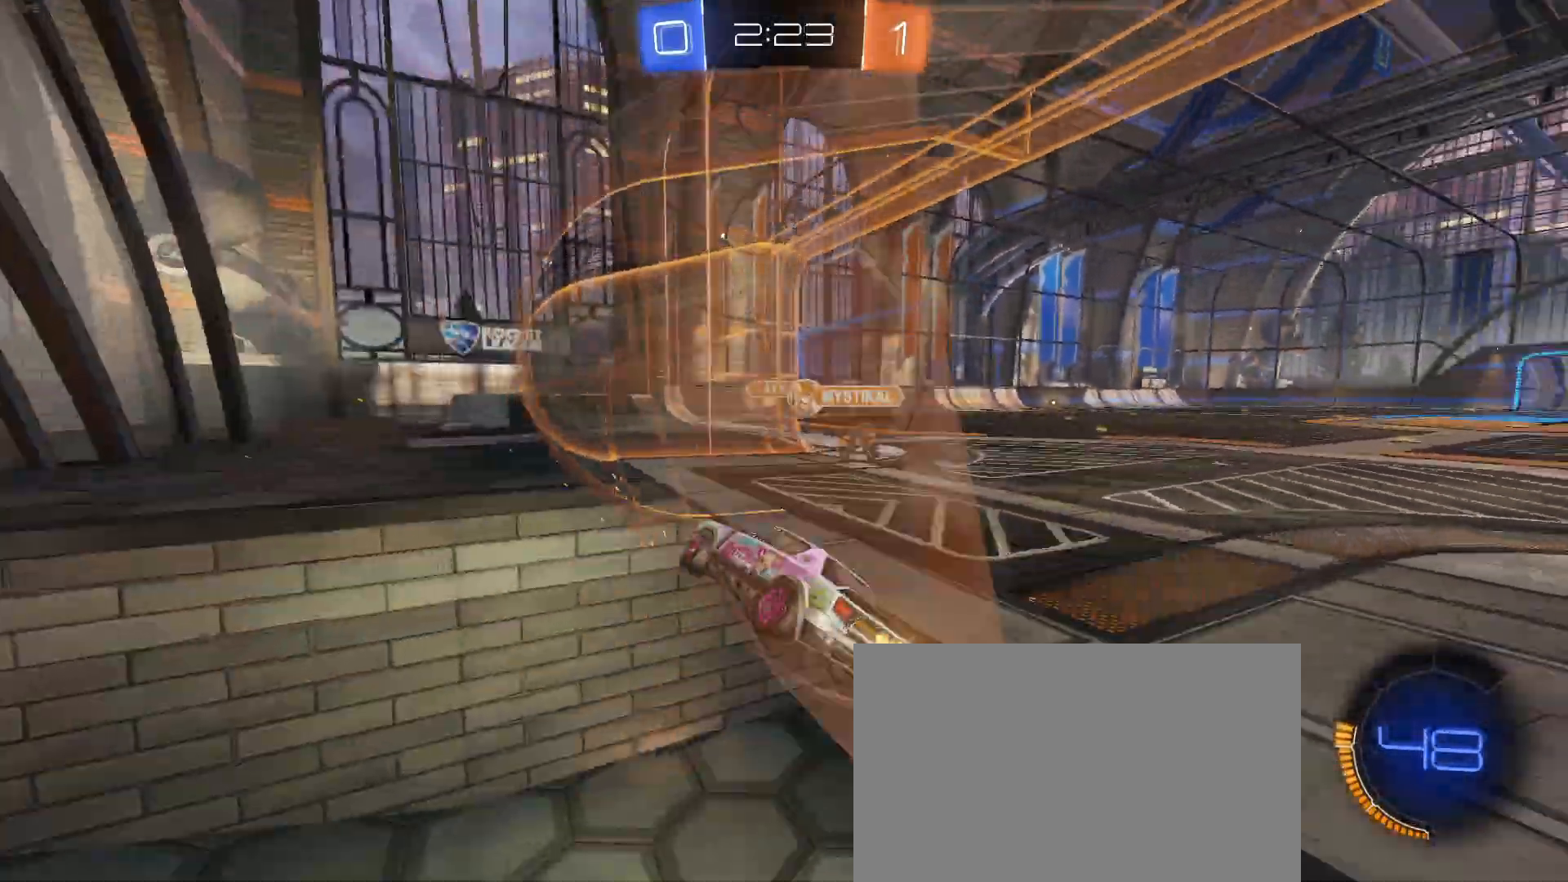
{"buttons": ["R1"], "left_stick": "left", "events": [[233, "R1", "down"], [400, "left_stick", "center"], [500, "left_stick", "left"]]}
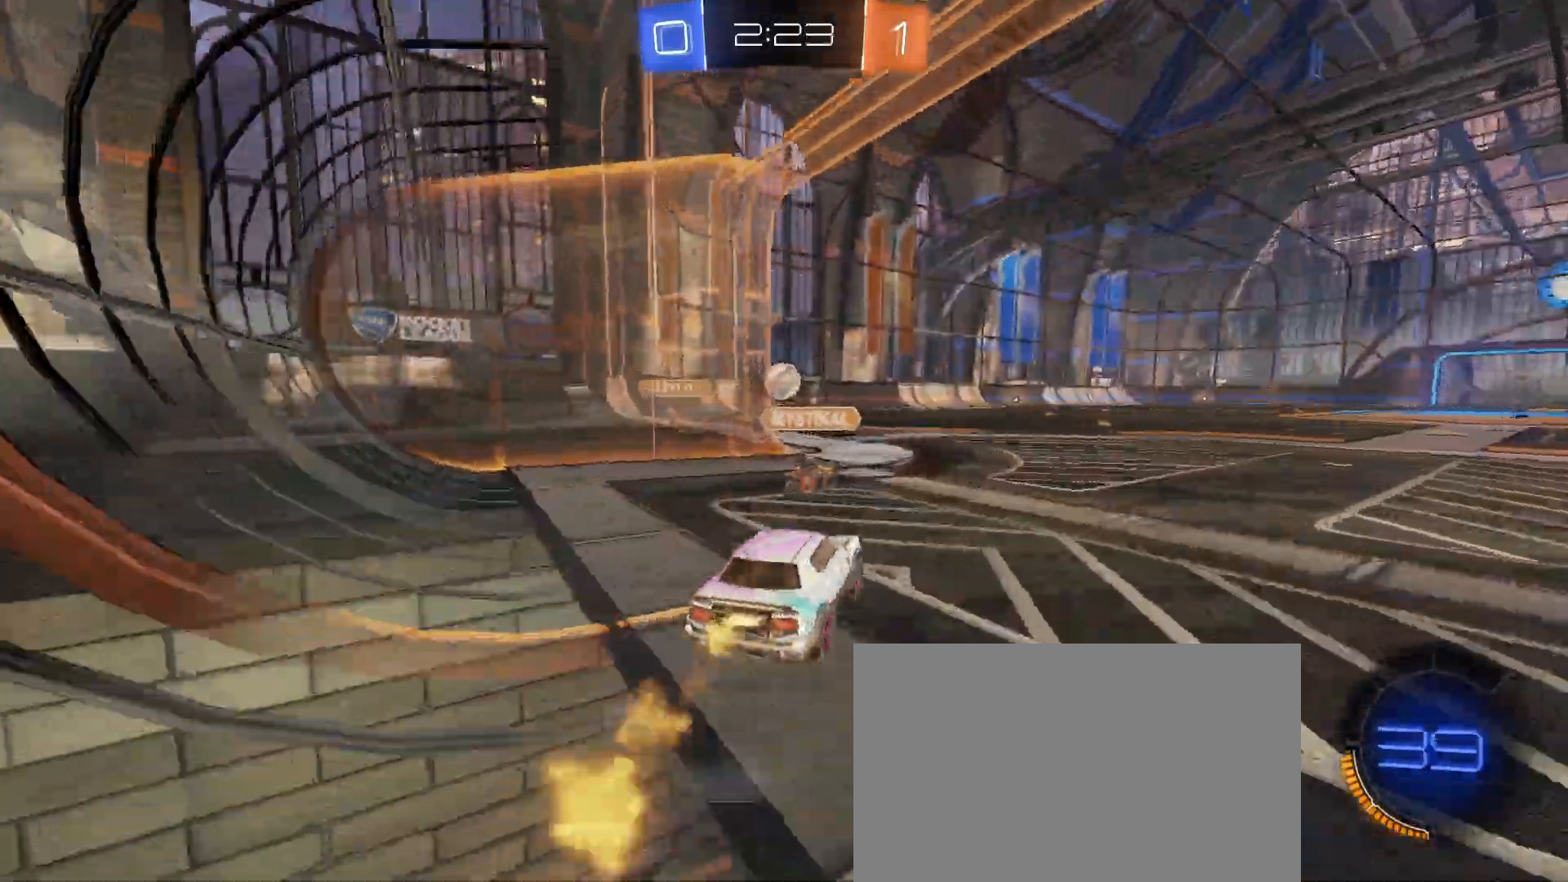
{"buttons": ["SQUARE", "R1"], "left_stick": "down-left", "events": [[67, "left_stick", "center"], [133, "left_stick", "right"], [150, "CROSS", "down"], [233, "left_stick", "up-left"], [250, "CROSS", "up"], [300, "CROSS", "down"], [333, "SQUARE", "down"], [367, "CROSS", "up"], [367, "left_stick", "down-left"]]}
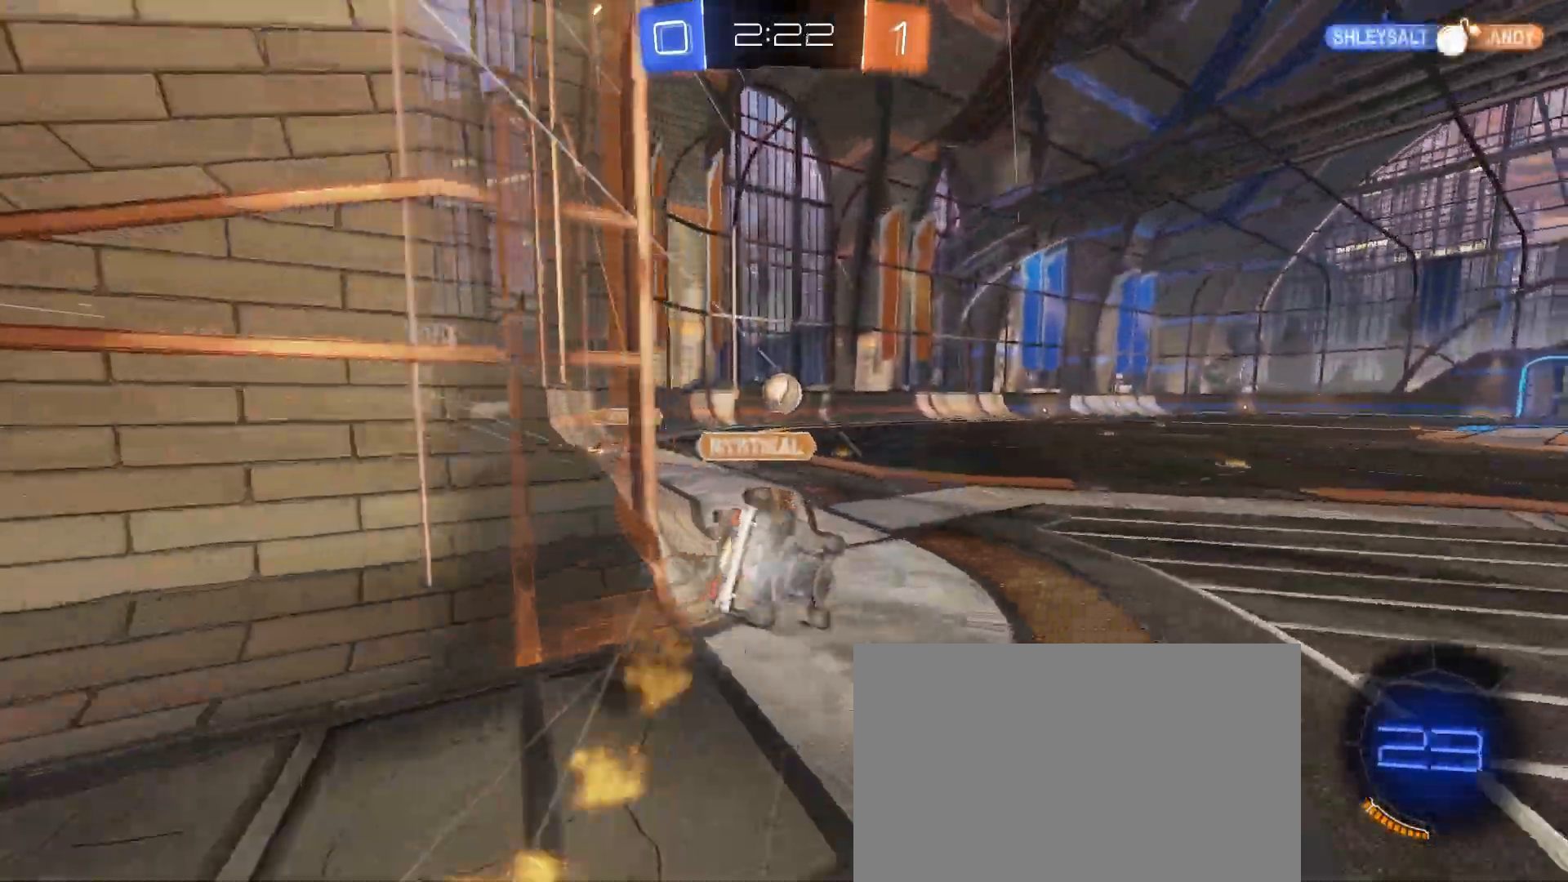
{"buttons": ["SQUARE", "R1"], "left_stick": "down-left", "events": []}
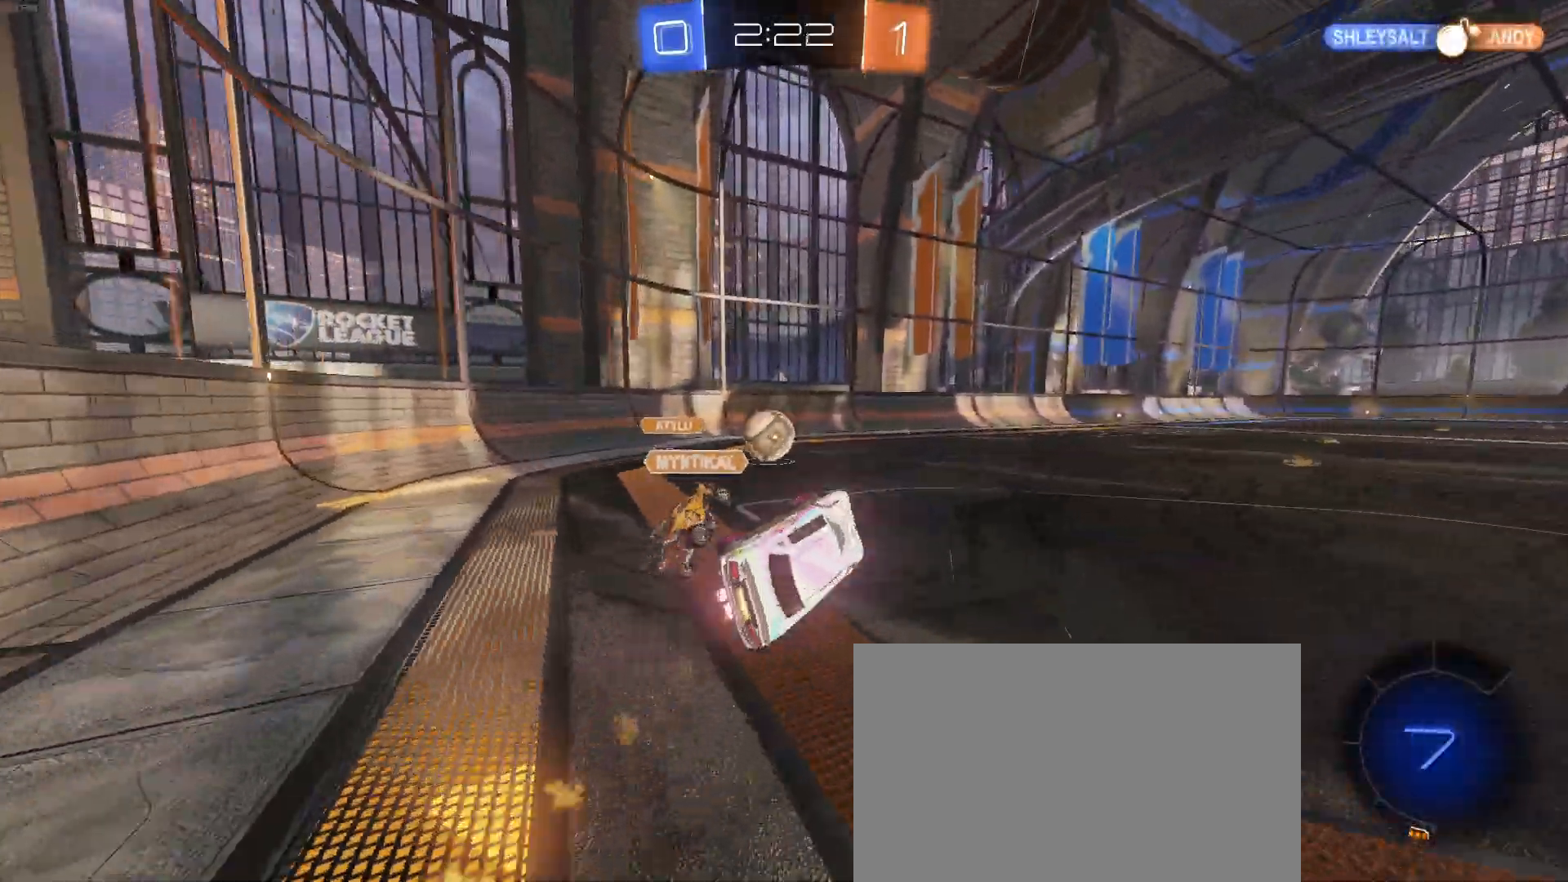
{"buttons": [], "left_stick": "down-right", "events": [[100, "left_stick", "down"], [117, "SQUARE", "up"], [200, "left_stick", "center"], [217, "TRIANGLE", "down"], [333, "TRIANGLE", "up"], [400, "R1", "up"], [500, "left_stick", "down-right"]]}
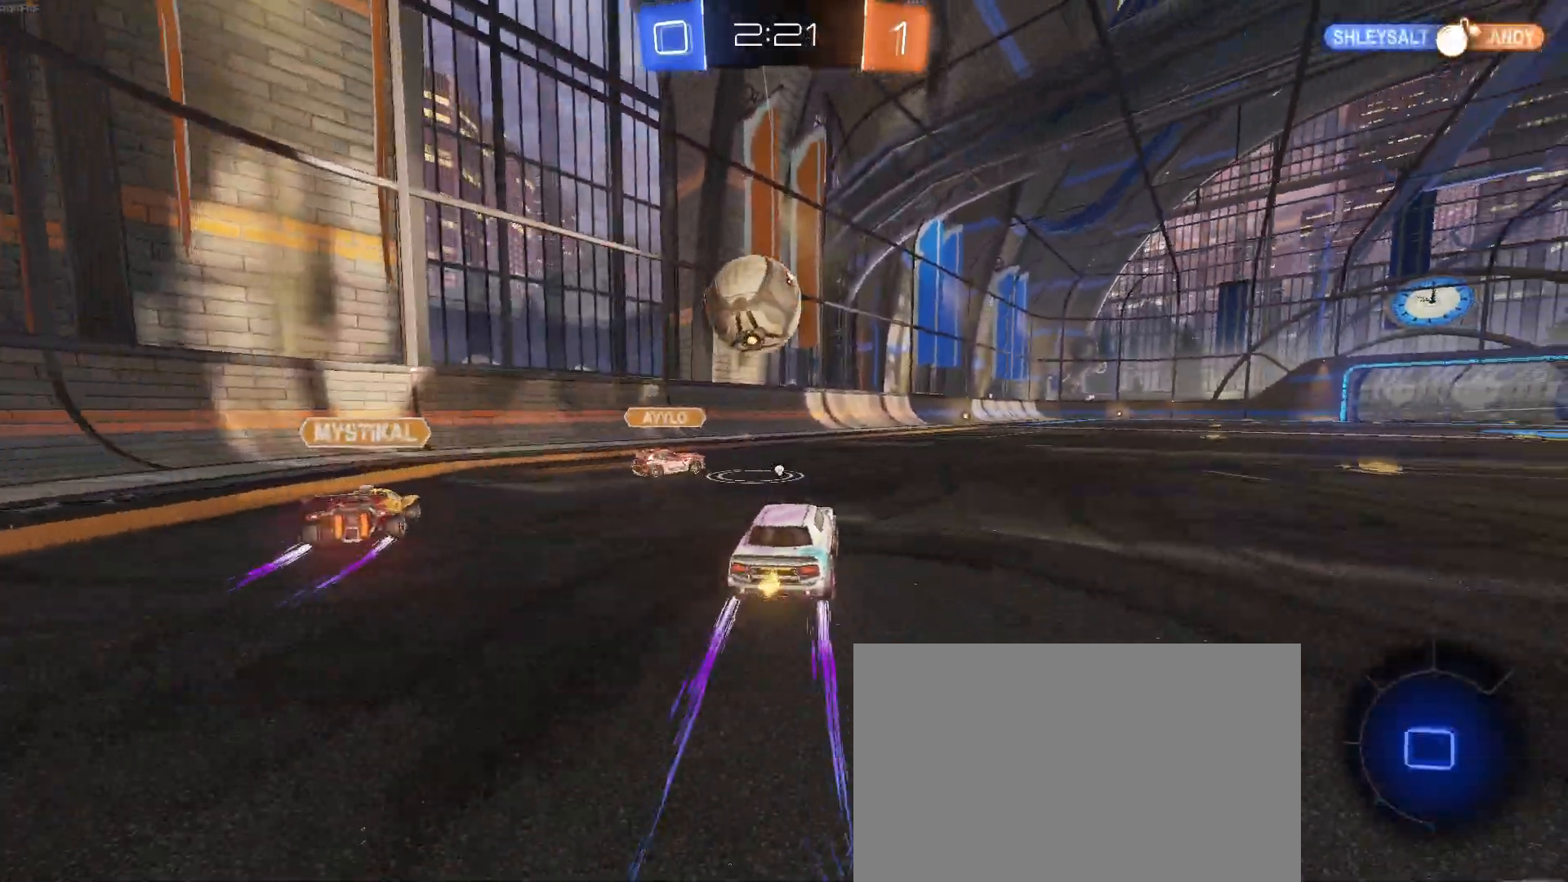
{"buttons": [], "left_stick": "center", "events": [[183, "left_stick", "center"], [233, "left_stick", "left"], [383, "left_stick", "center"]]}
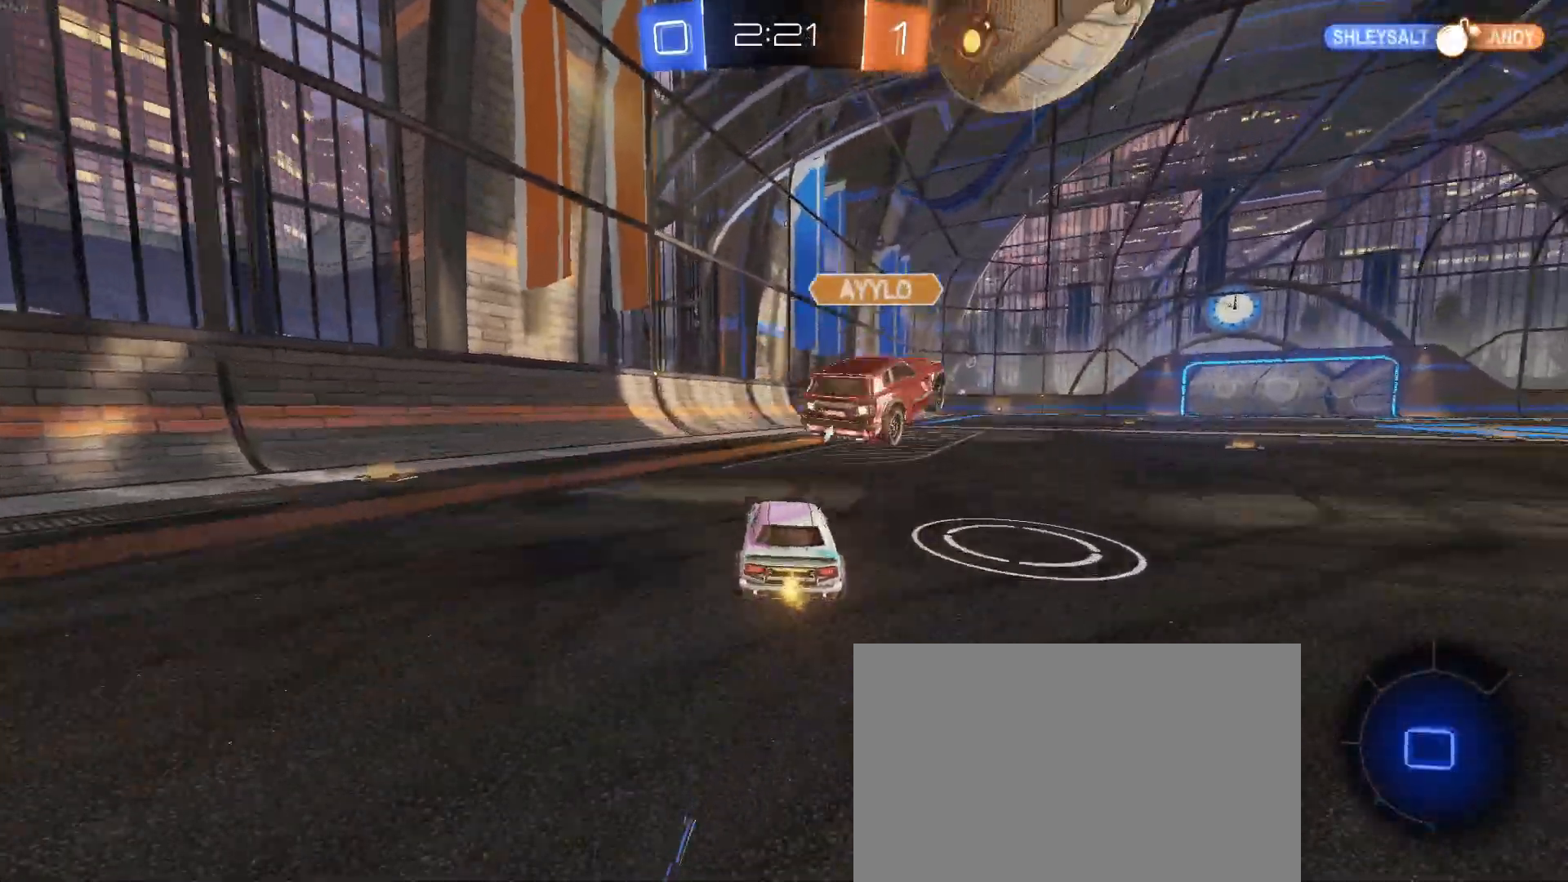
{"buttons": [], "left_stick": "right", "events": [[183, "TRIANGLE", "down"], [300, "TRIANGLE", "up"], [417, "left_stick", "right"]]}
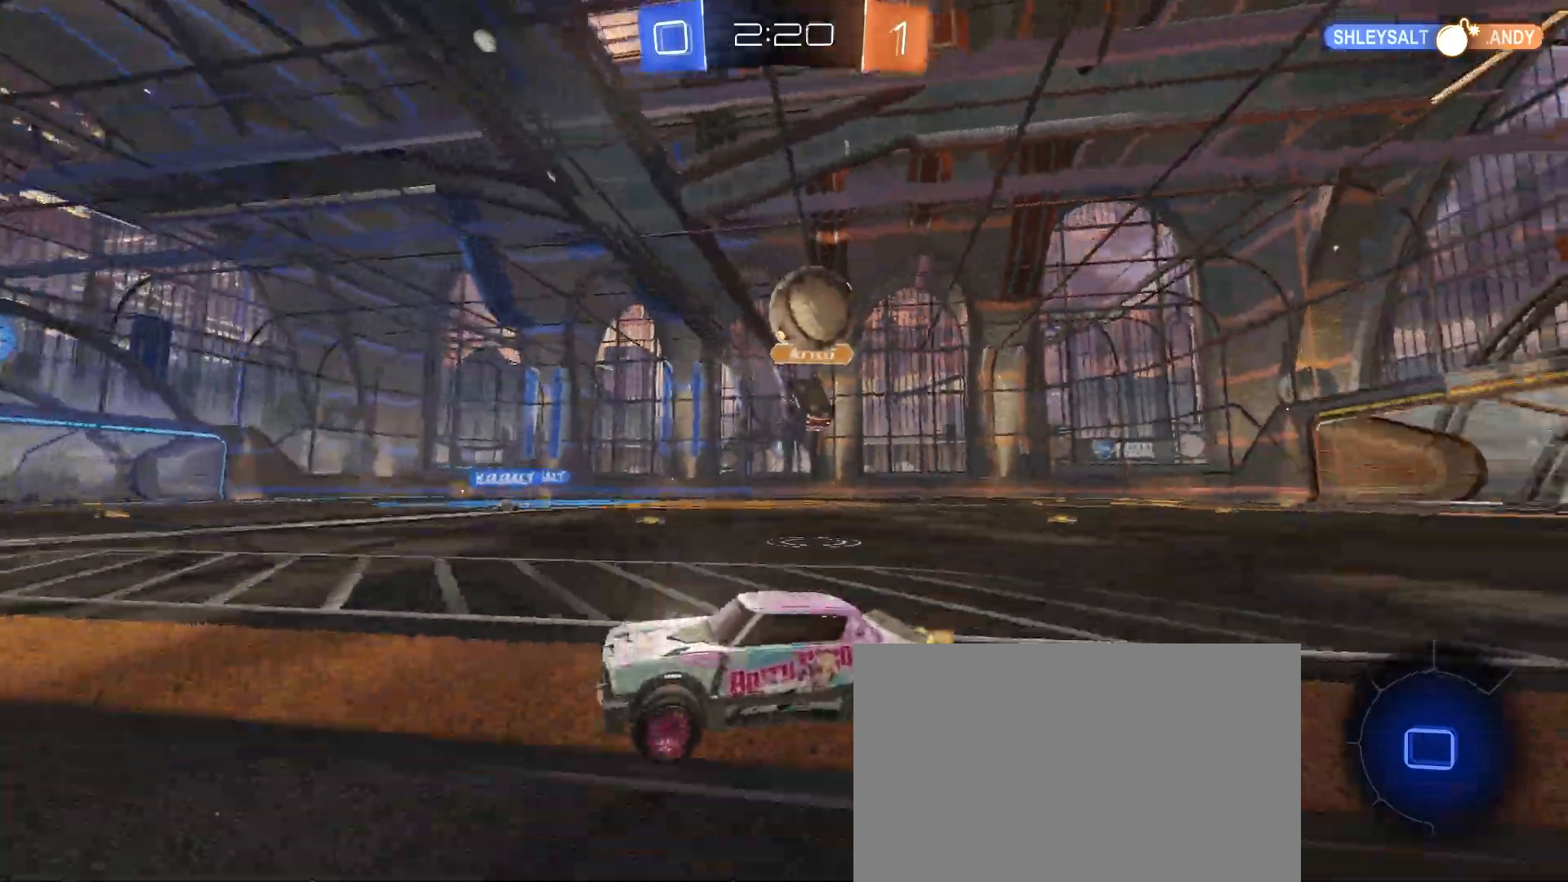
{"buttons": [], "left_stick": "right", "events": [[100, "left_stick", "center"], [333, "left_stick", "right"]]}
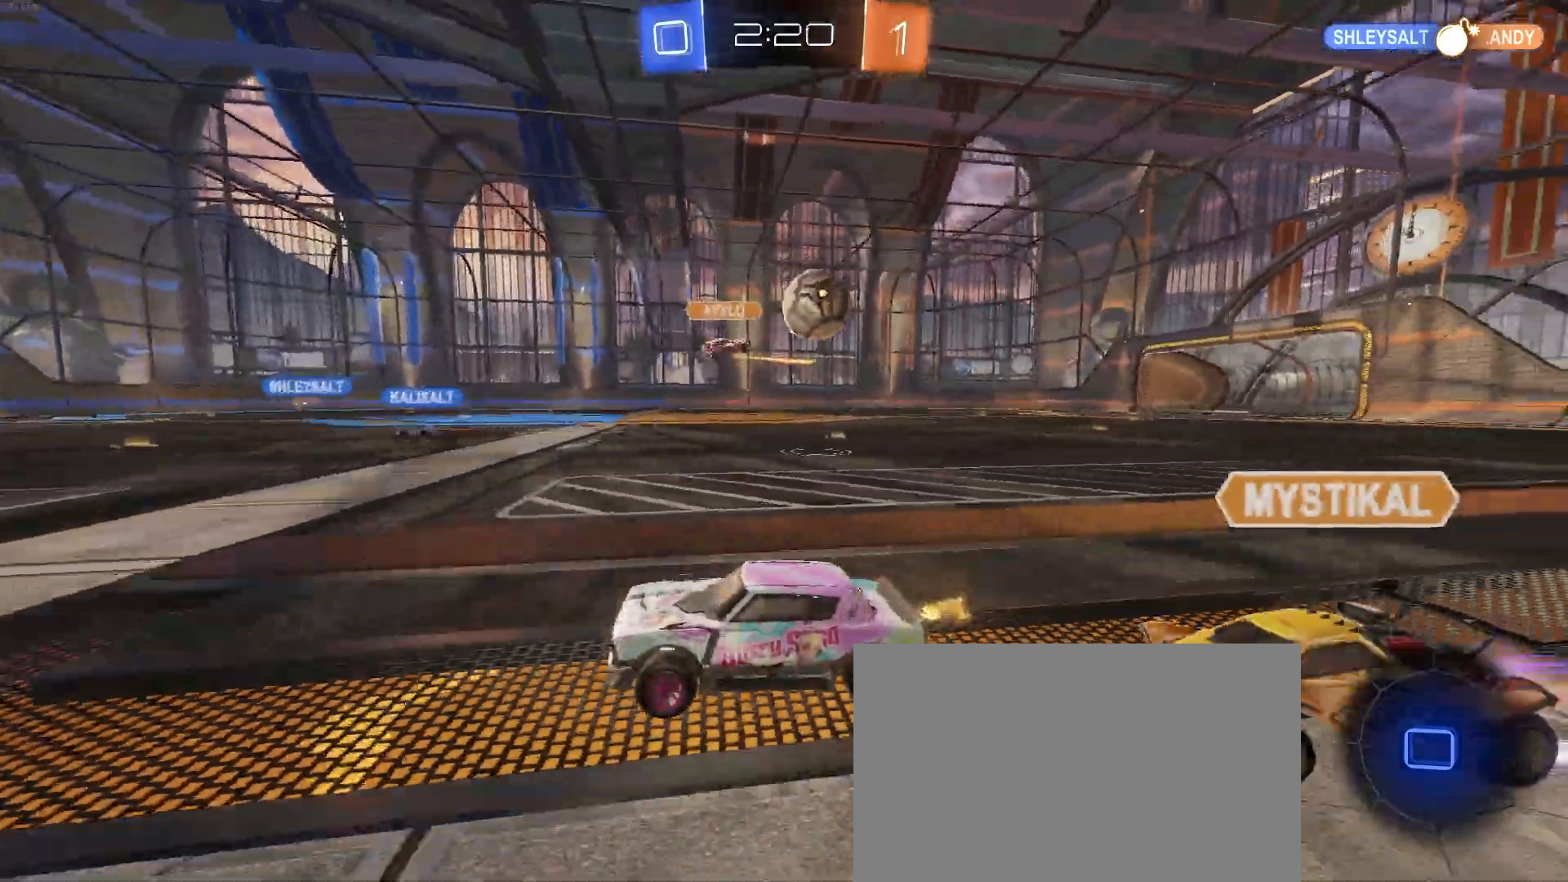
{"buttons": [], "left_stick": "center", "events": [[17, "left_stick", "center"], [100, "left_stick", "left"], [150, "left_stick", "center"], [250, "left_stick", "right"], [367, "left_stick", "center"]]}
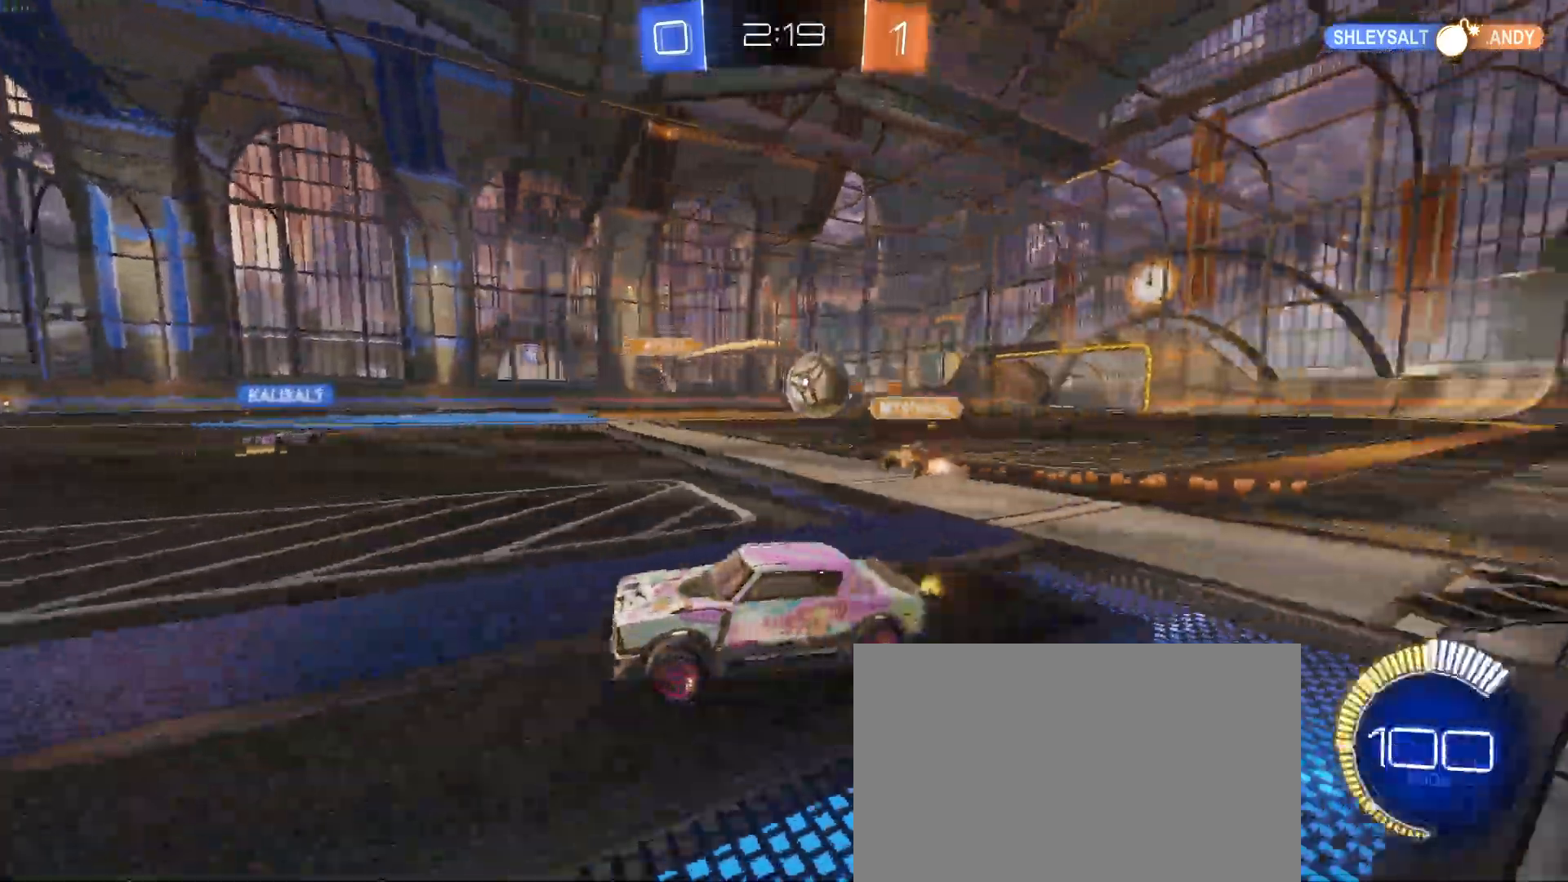
{"buttons": ["R1"], "left_stick": "center", "events": [[150, "left_stick", "left"], [367, "R1", "down"], [367, "left_stick", "center"]]}
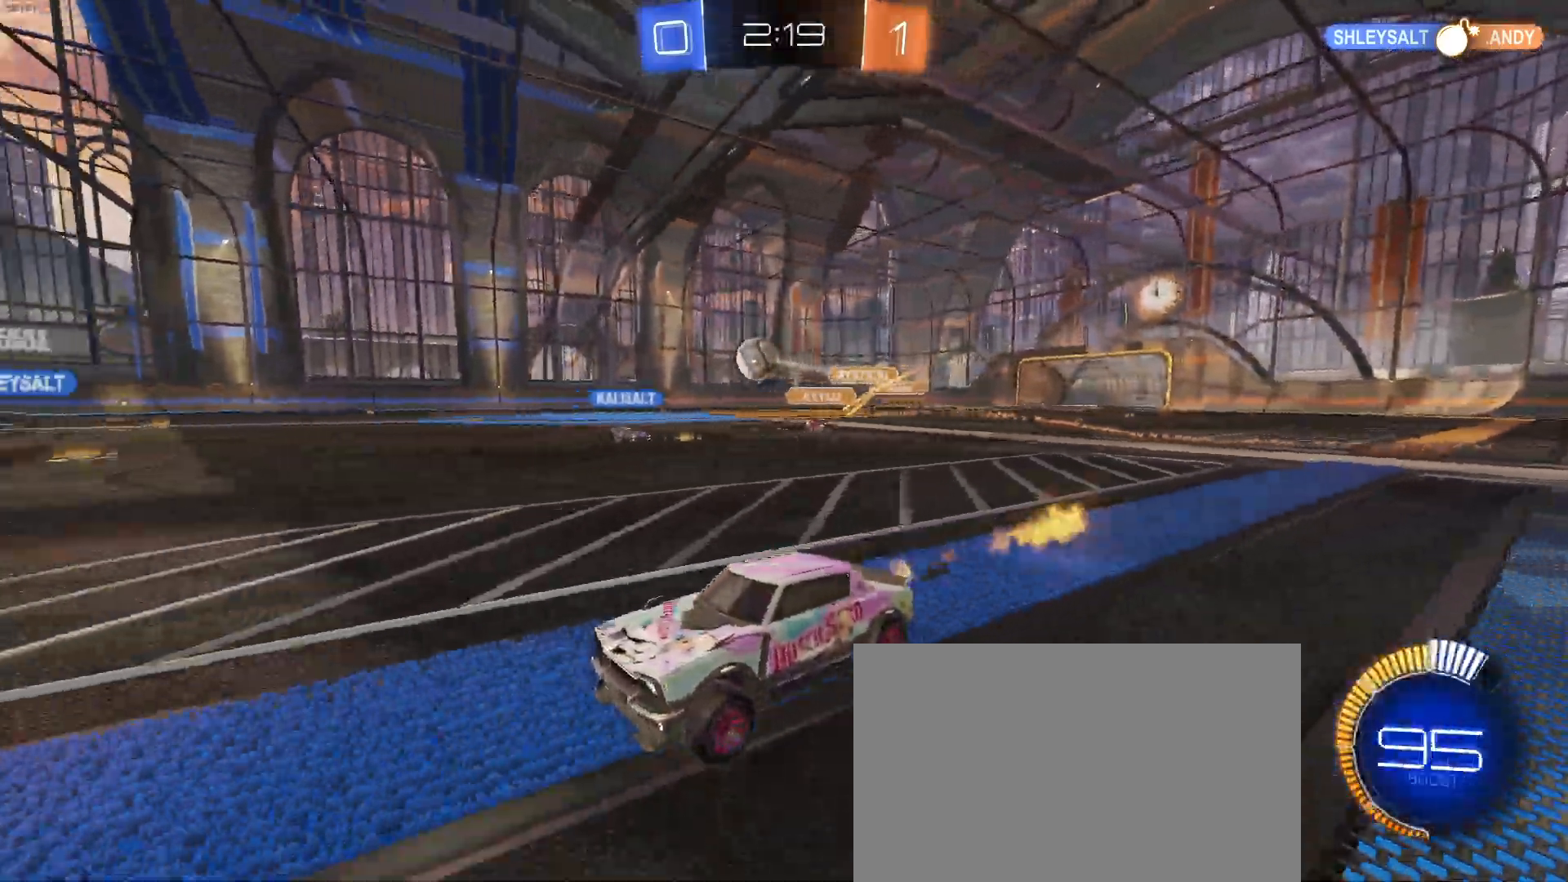
{"buttons": [], "left_stick": "right", "events": [[183, "R1", "up"], [200, "left_stick", "right"]]}
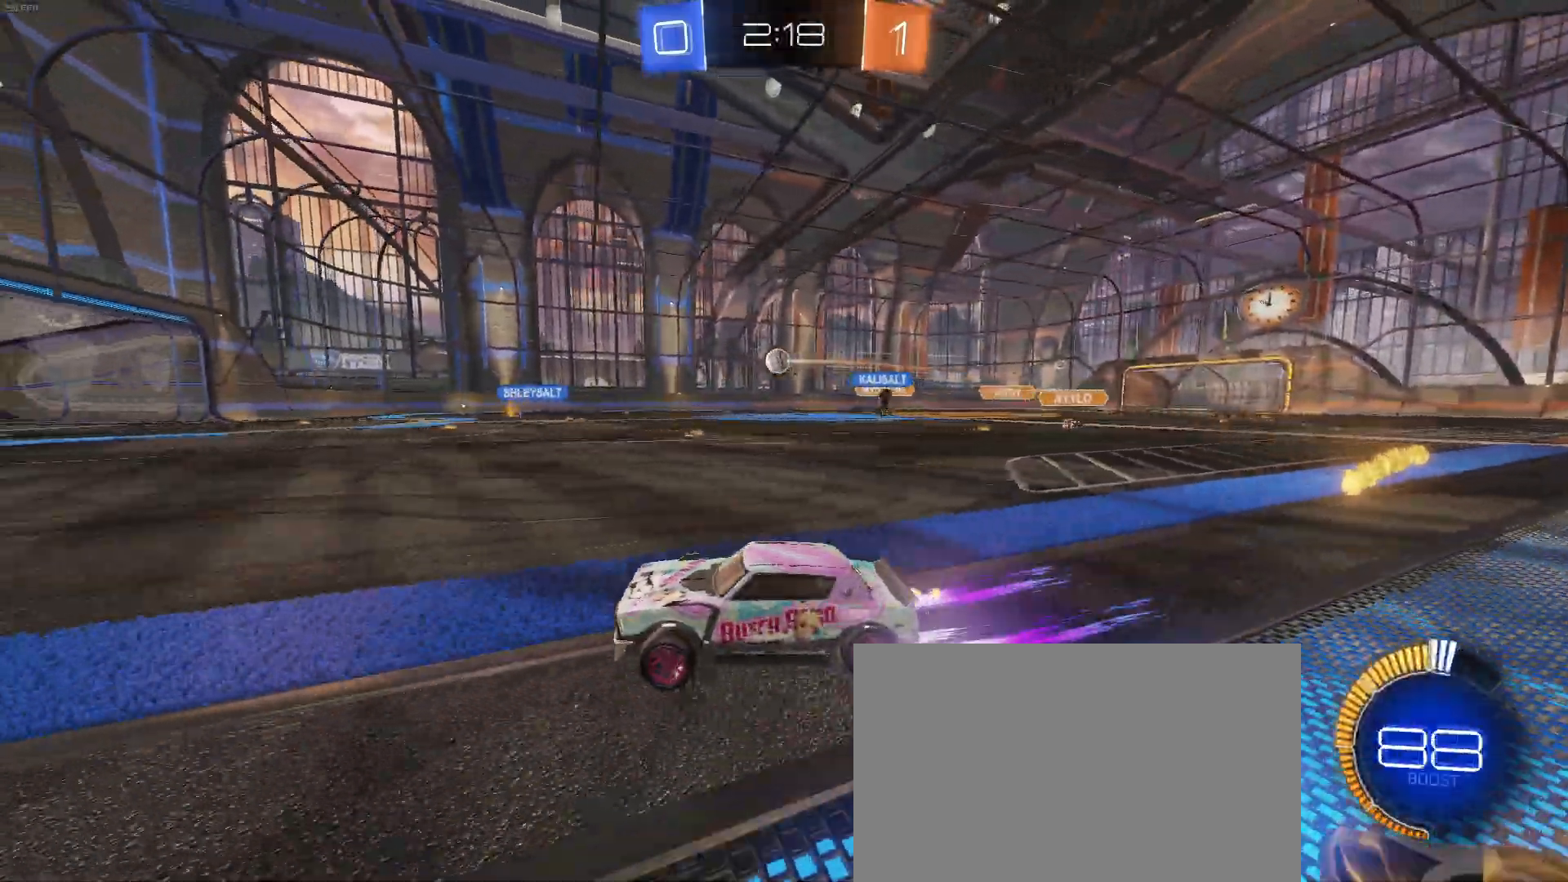
{"buttons": [], "left_stick": "right", "events": []}
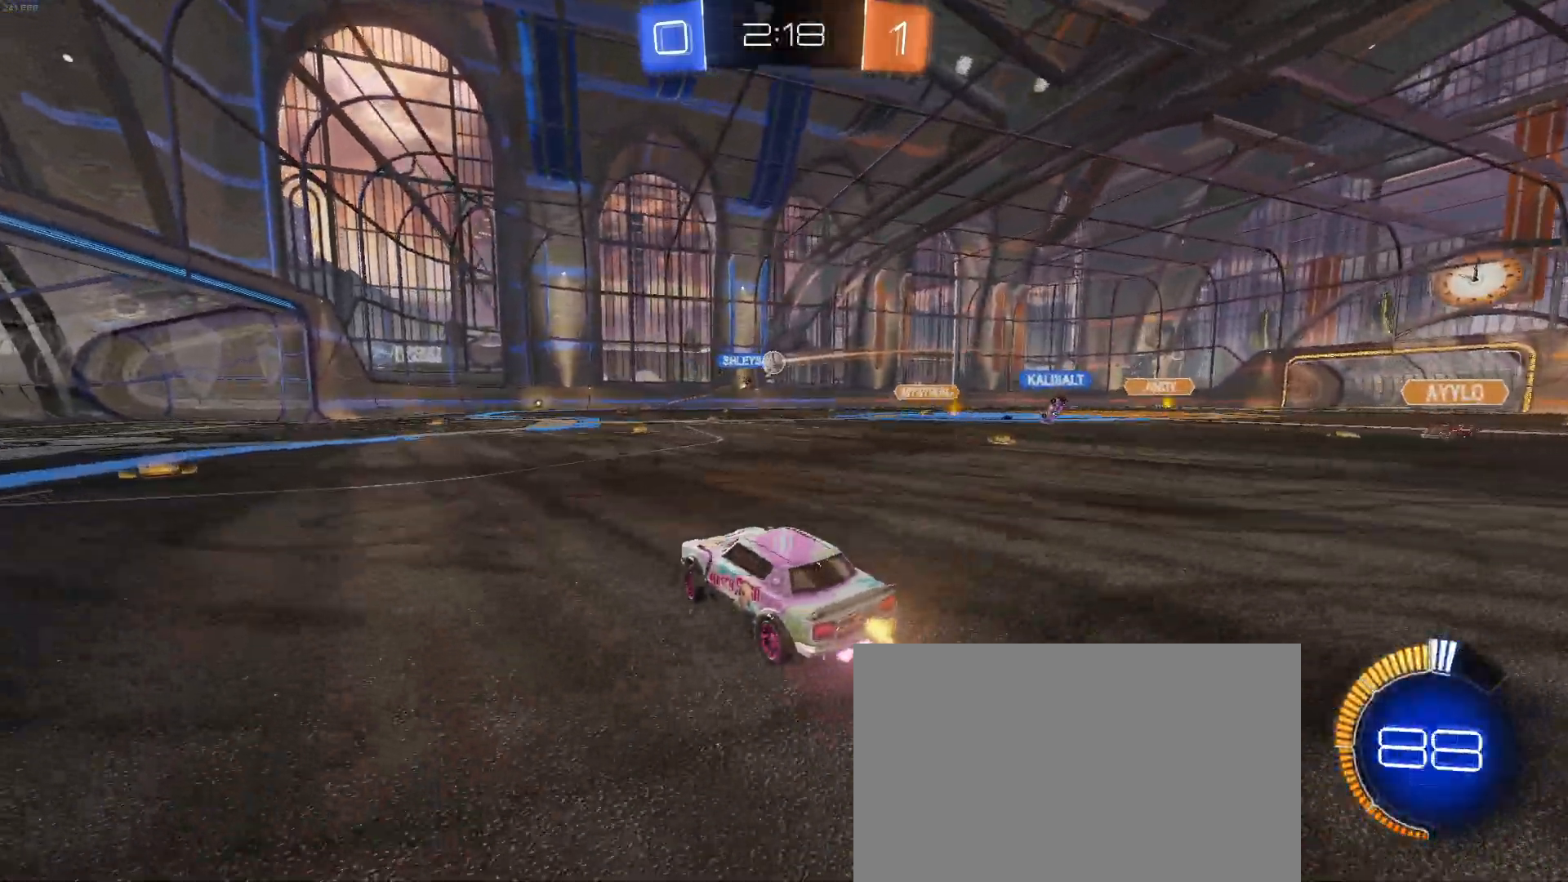
{"buttons": [], "left_stick": "left", "events": [[217, "left_stick", "center"], [417, "left_stick", "left"]]}
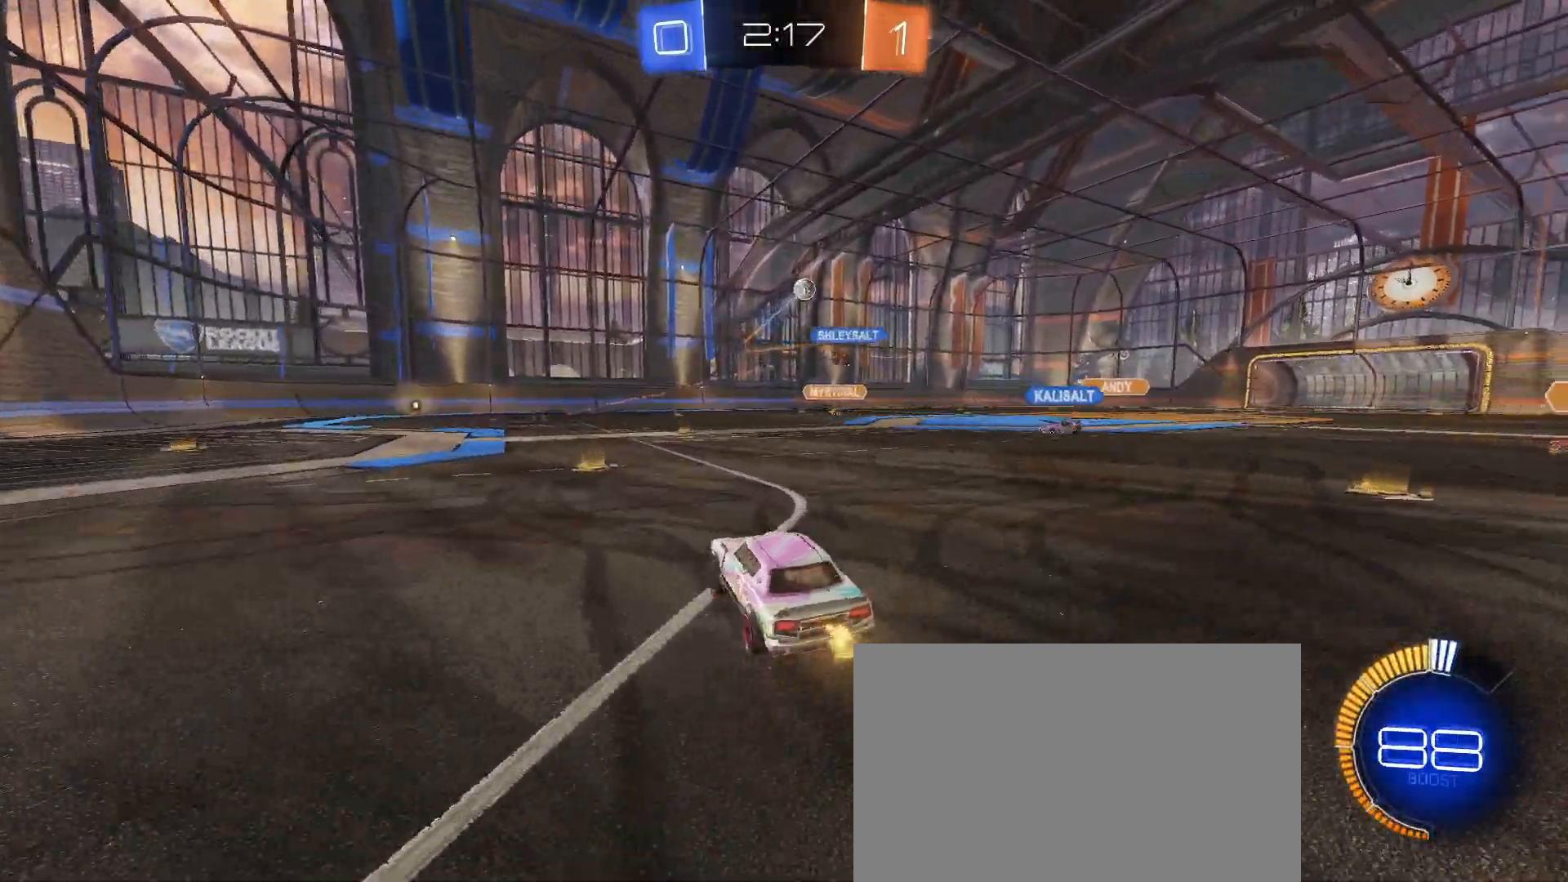
{"buttons": [], "left_stick": "center", "events": [[83, "left_stick", "center"], [133, "left_stick", "right"], [283, "left_stick", "center"]]}
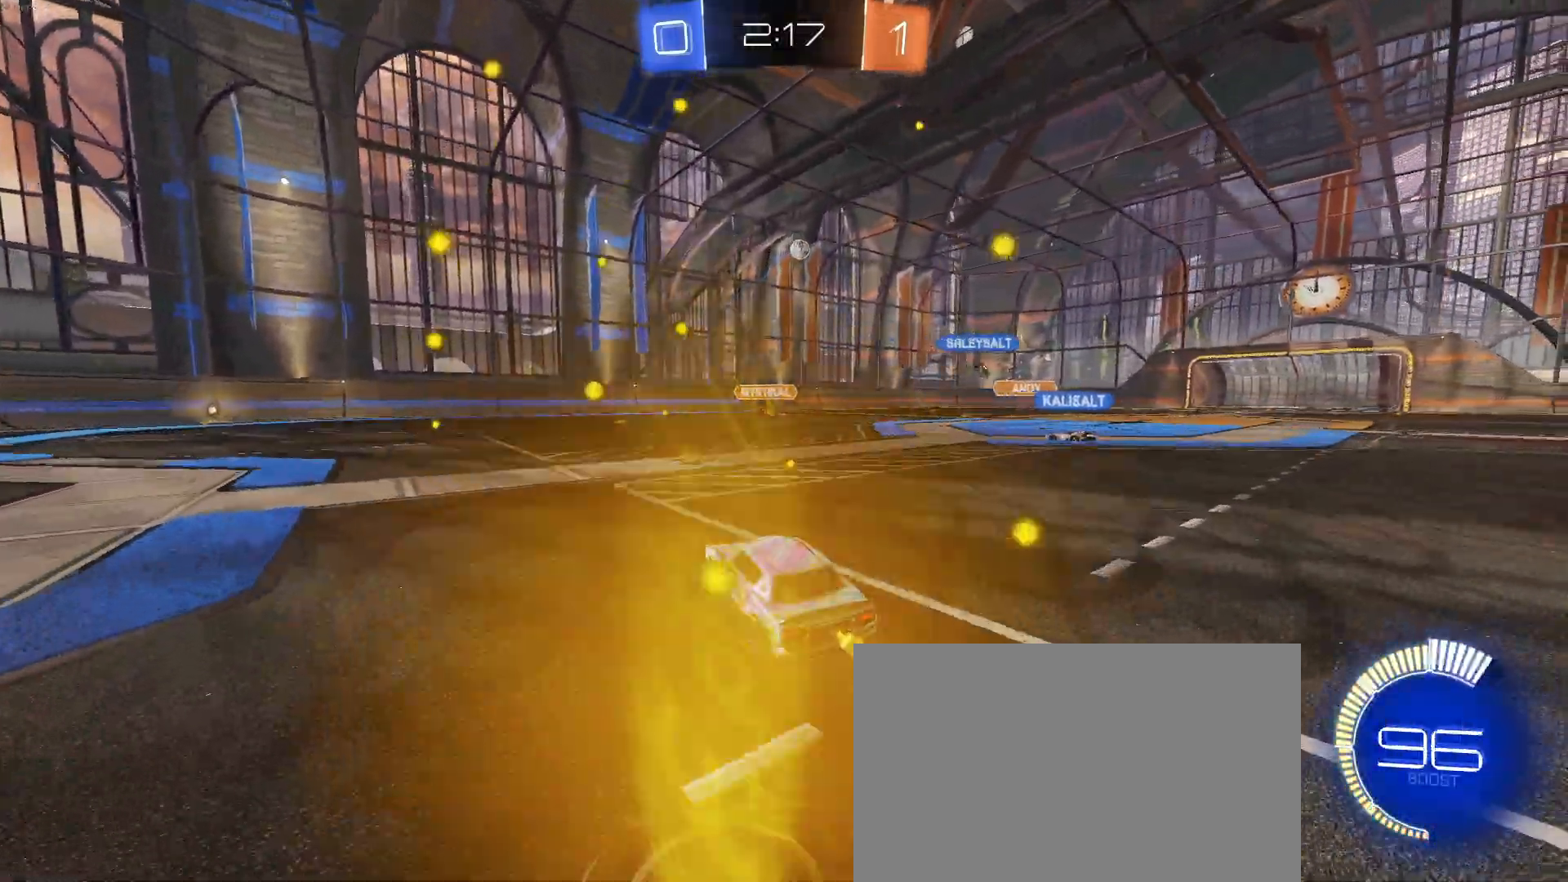
{"buttons": [], "left_stick": "left", "events": [[83, "left_stick", "right"], [300, "left_stick", "left"]]}
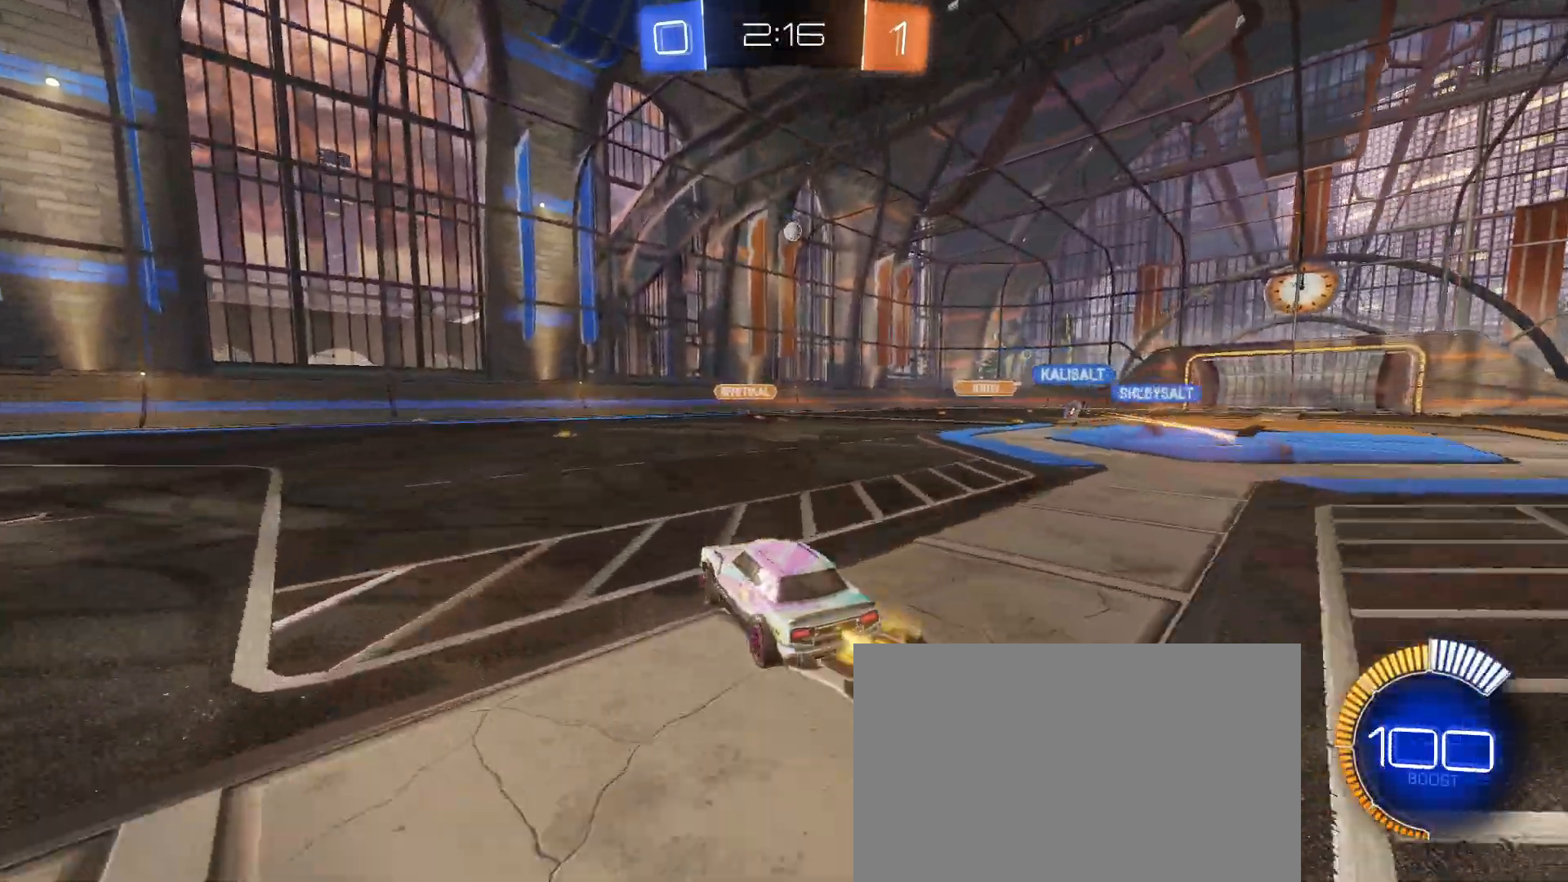
{"buttons": [], "left_stick": "center", "events": [[50, "left_stick", "center"], [183, "R1", "down"], [450, "R1", "up"]]}
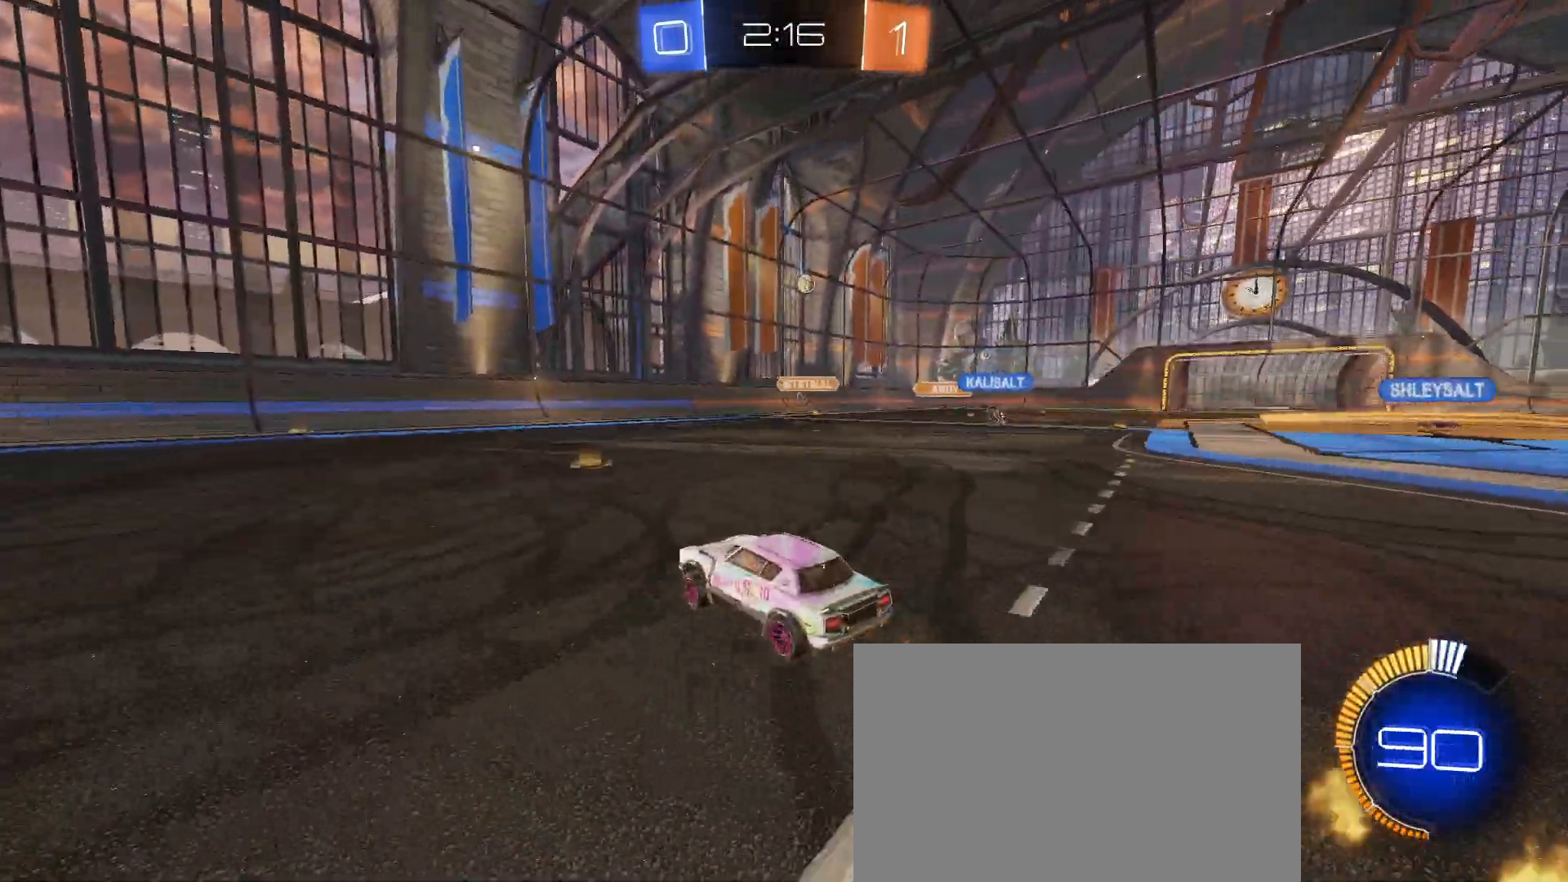
{"buttons": [], "left_stick": "right", "events": [[100, "left_stick", "right"], [333, "left_stick", "center"], [500, "left_stick", "right"]]}
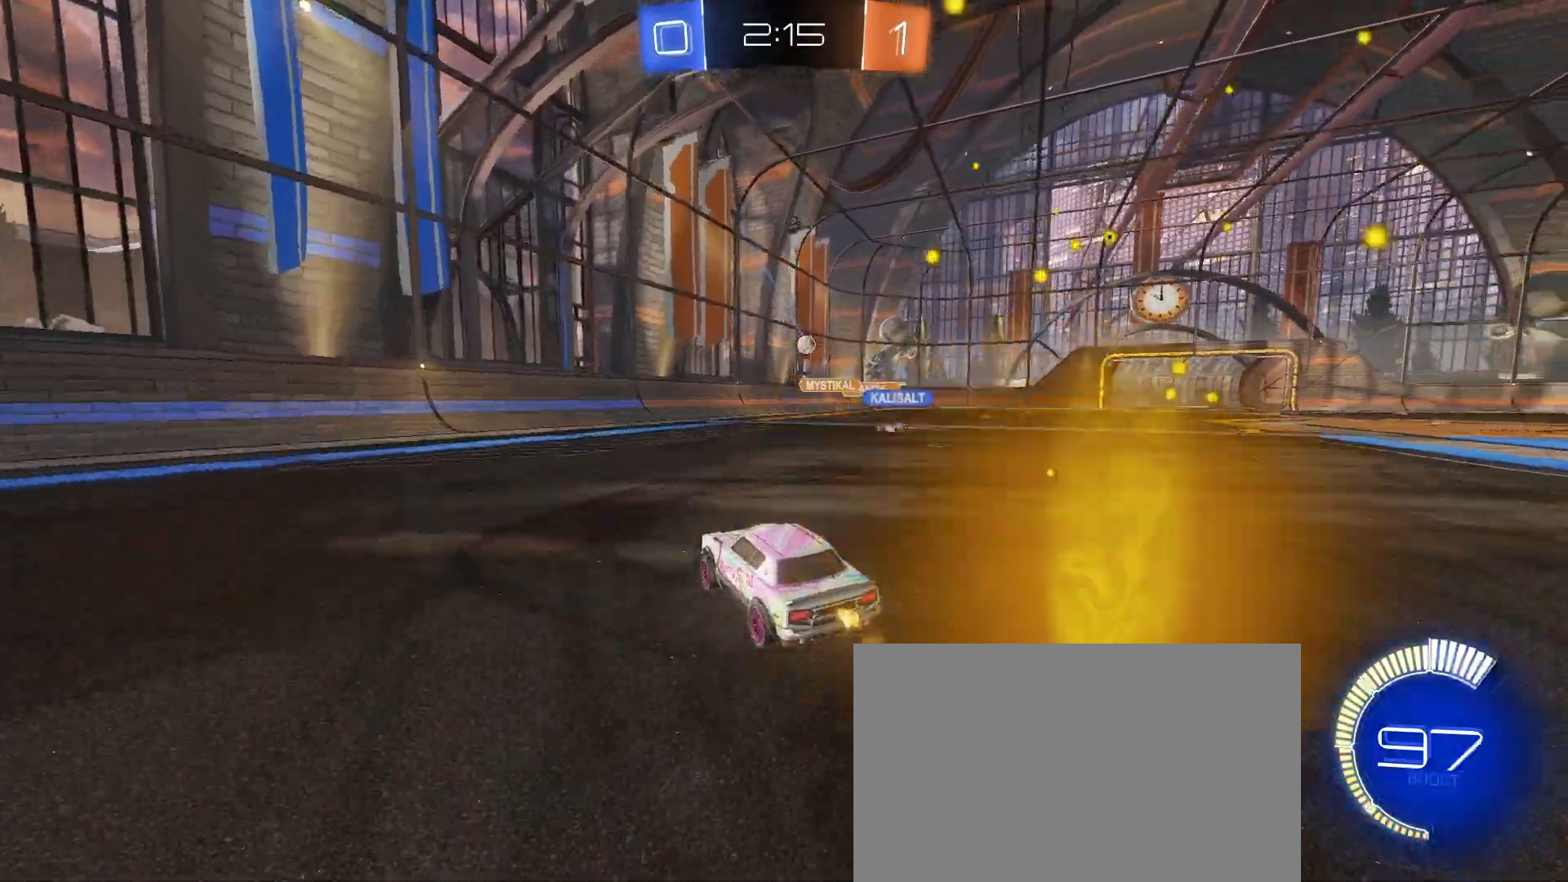
{"buttons": ["L2"], "left_stick": "right", "events": [[283, "L2", "down"]]}
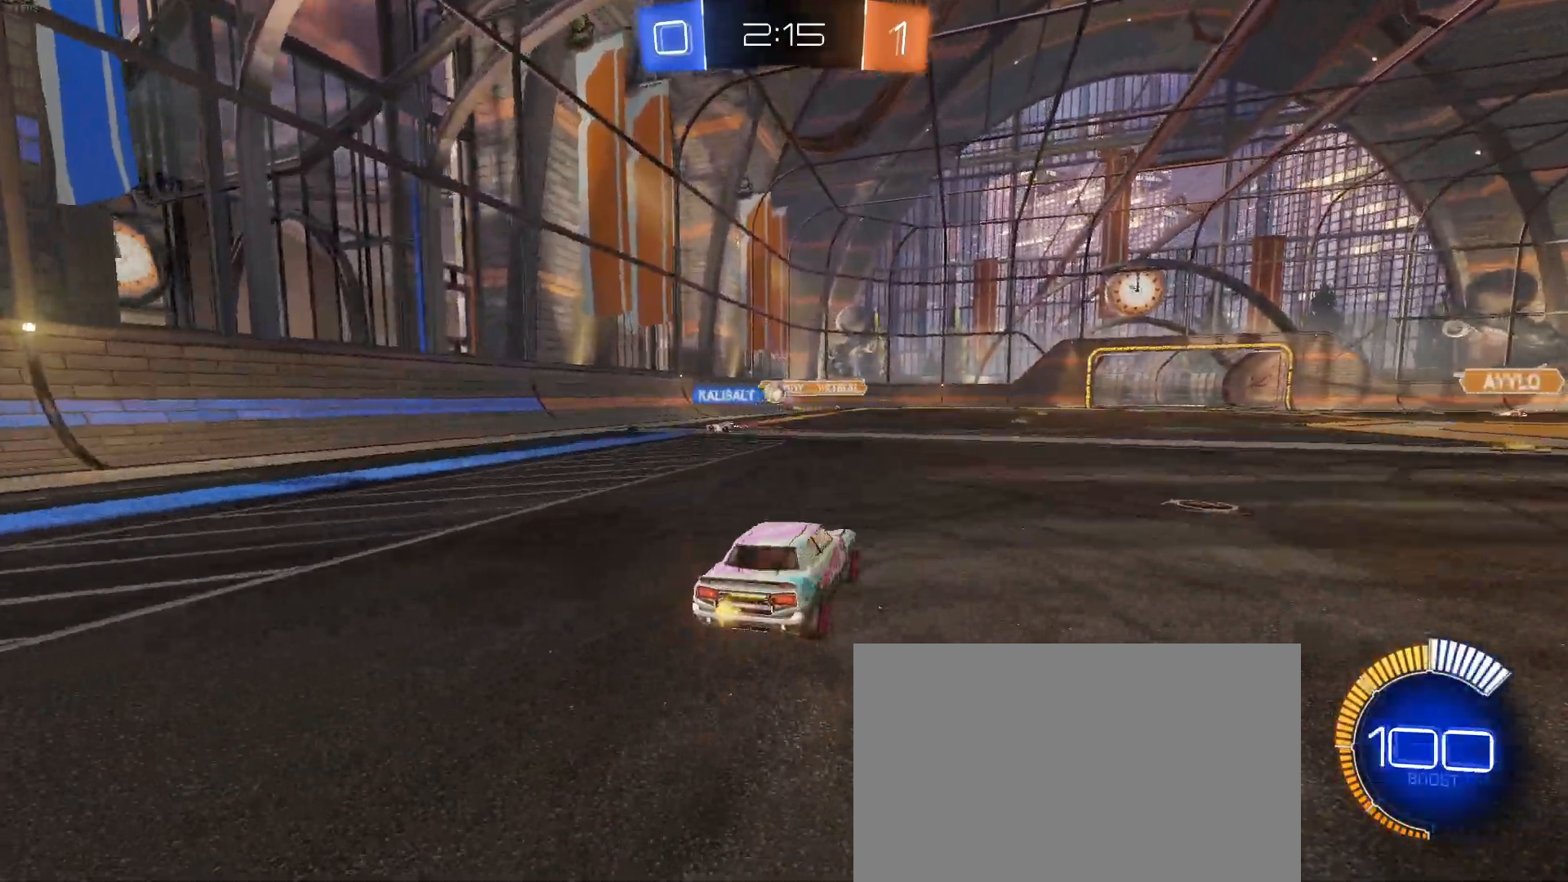
{"buttons": [], "left_stick": "right", "events": [[67, "L2", "up"]]}
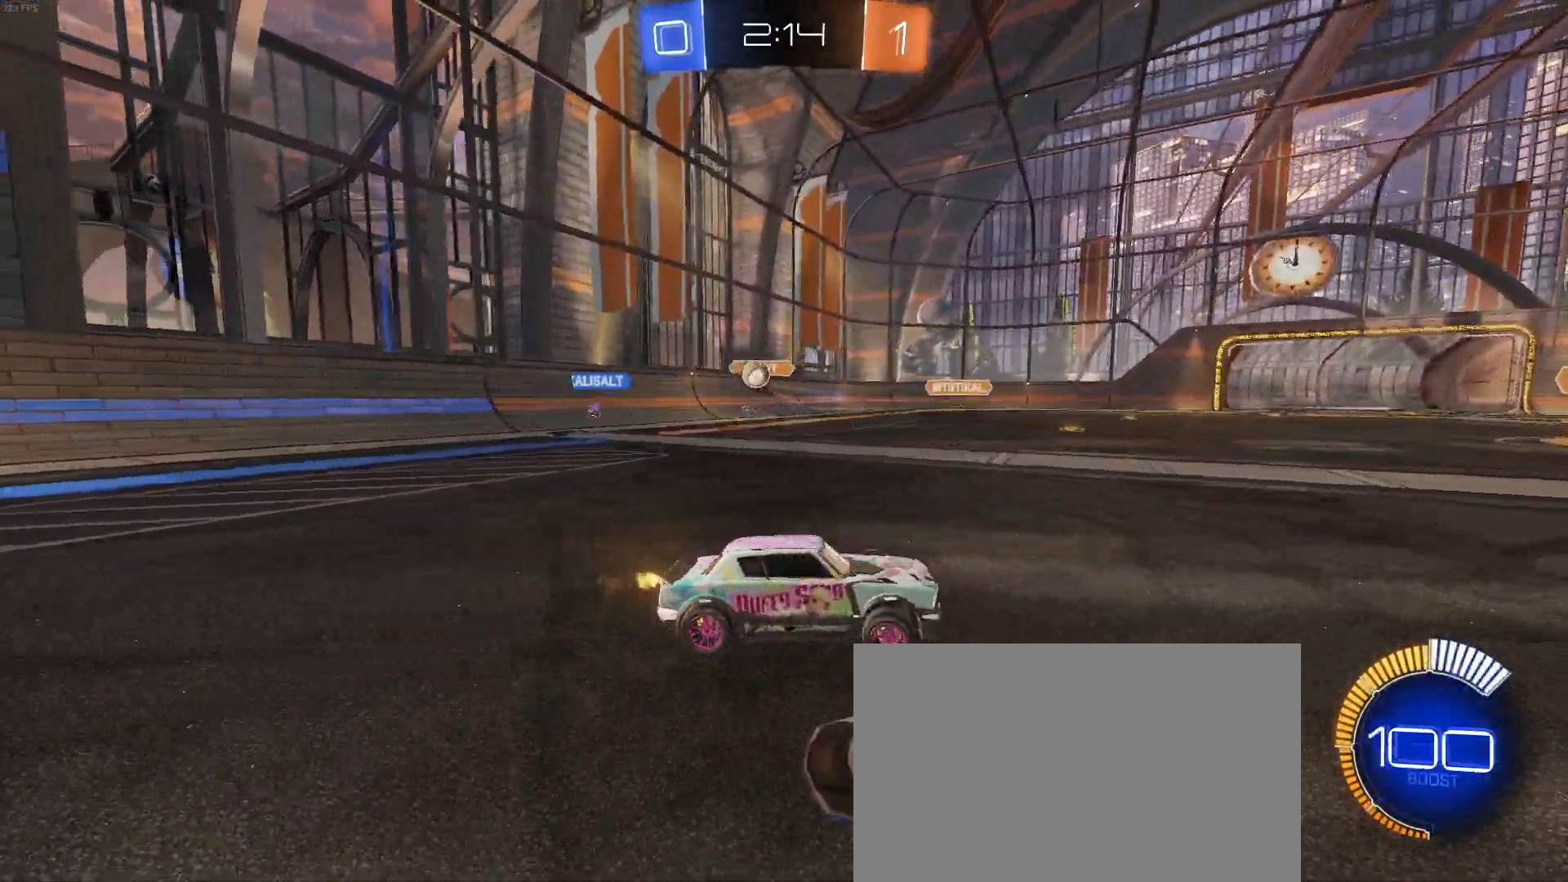
{"buttons": [], "left_stick": "right", "events": []}
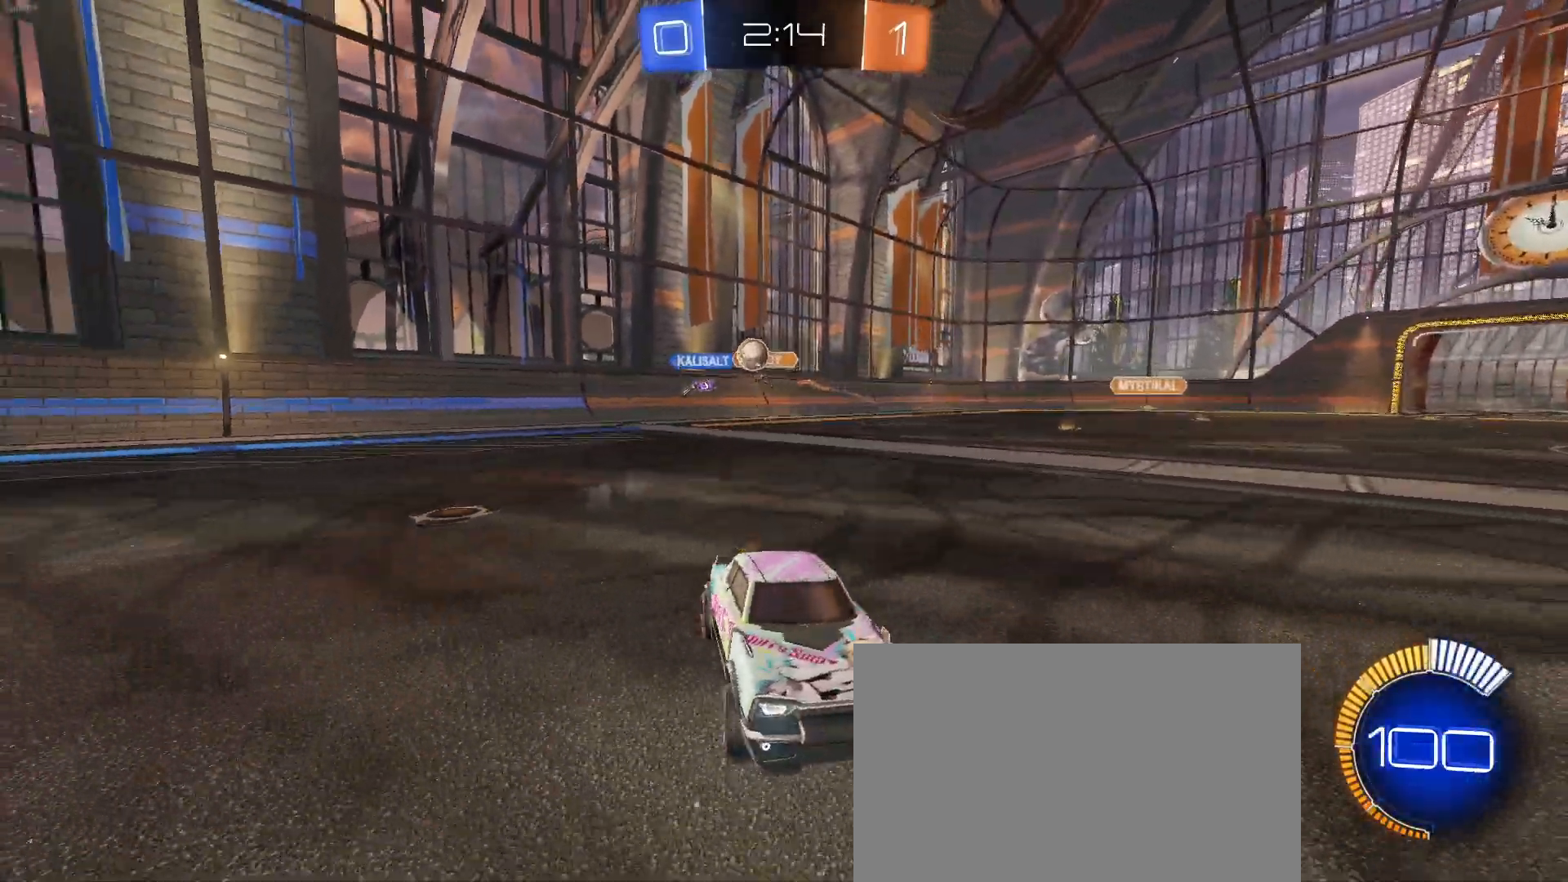
{"buttons": ["R1"], "left_stick": "right", "events": [[133, "SQUARE", "down"], [233, "SQUARE", "up"], [317, "R1", "down"]]}
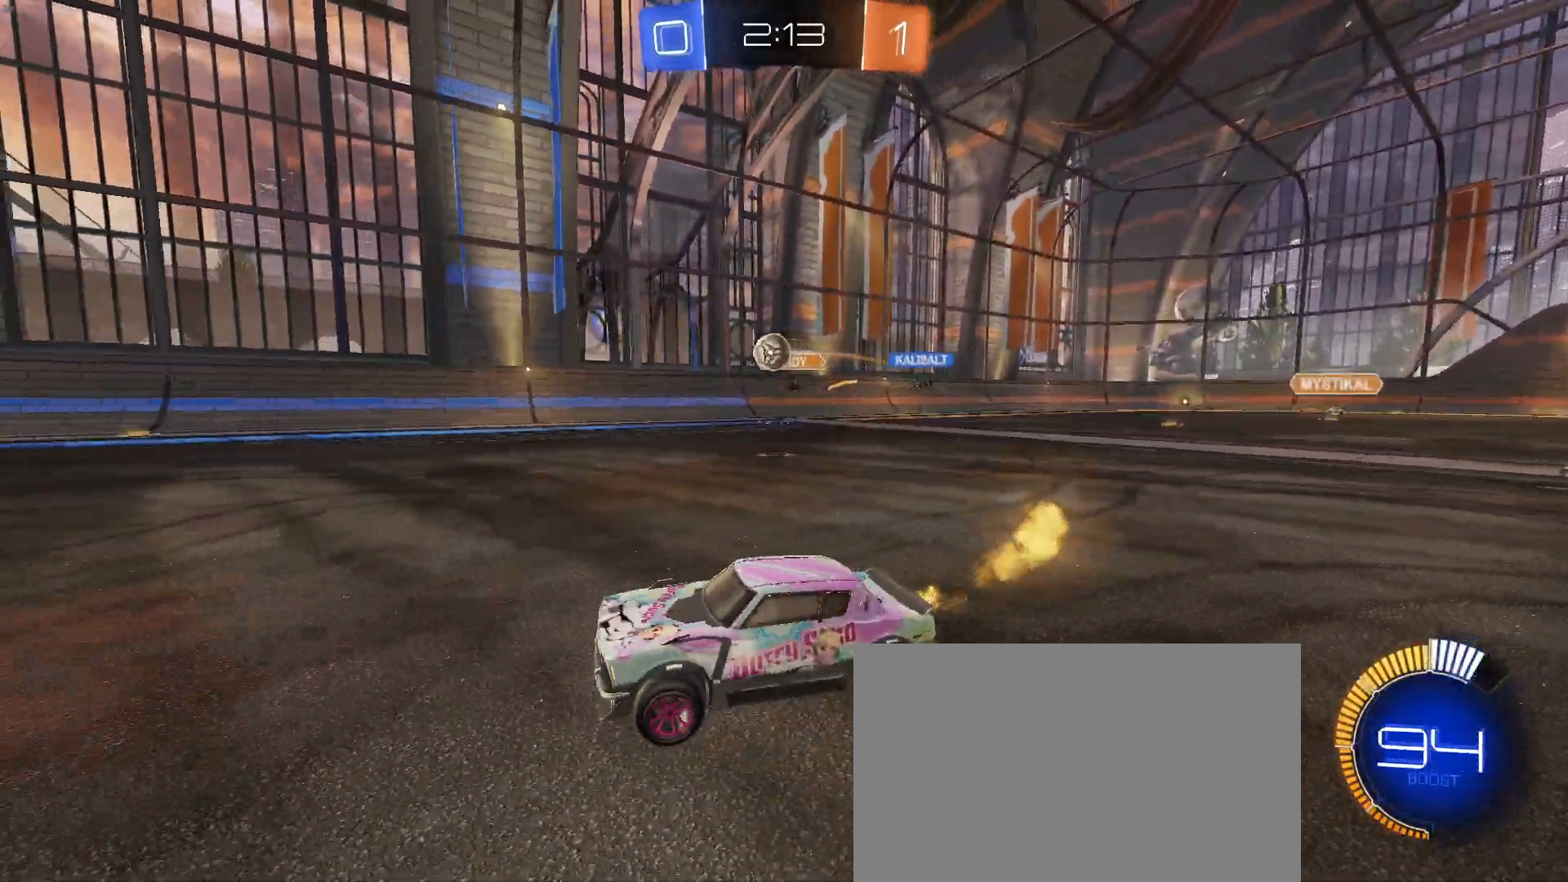
{"buttons": ["R1"], "left_stick": "up-right", "events": [[500, "left_stick", "up-right"]]}
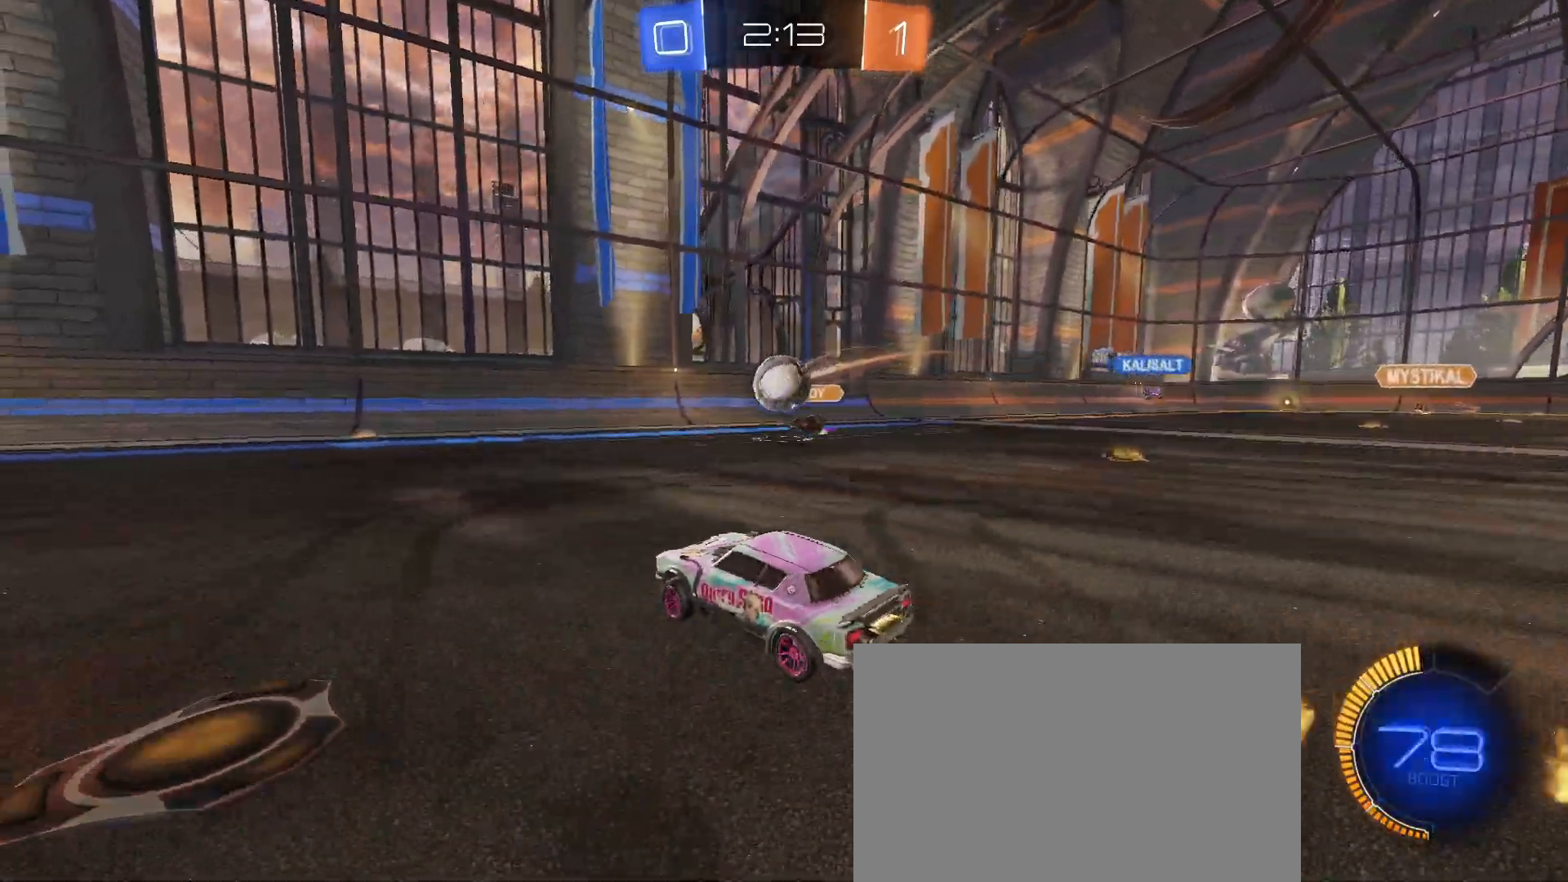
{"buttons": ["CROSS", "R1"], "left_stick": "down-right", "events": [[17, "left_stick", "left"], [150, "CROSS", "down"], [200, "left_stick", "center"], [333, "CROSS", "up"], [333, "left_stick", "down-right"], [417, "CROSS", "down"]]}
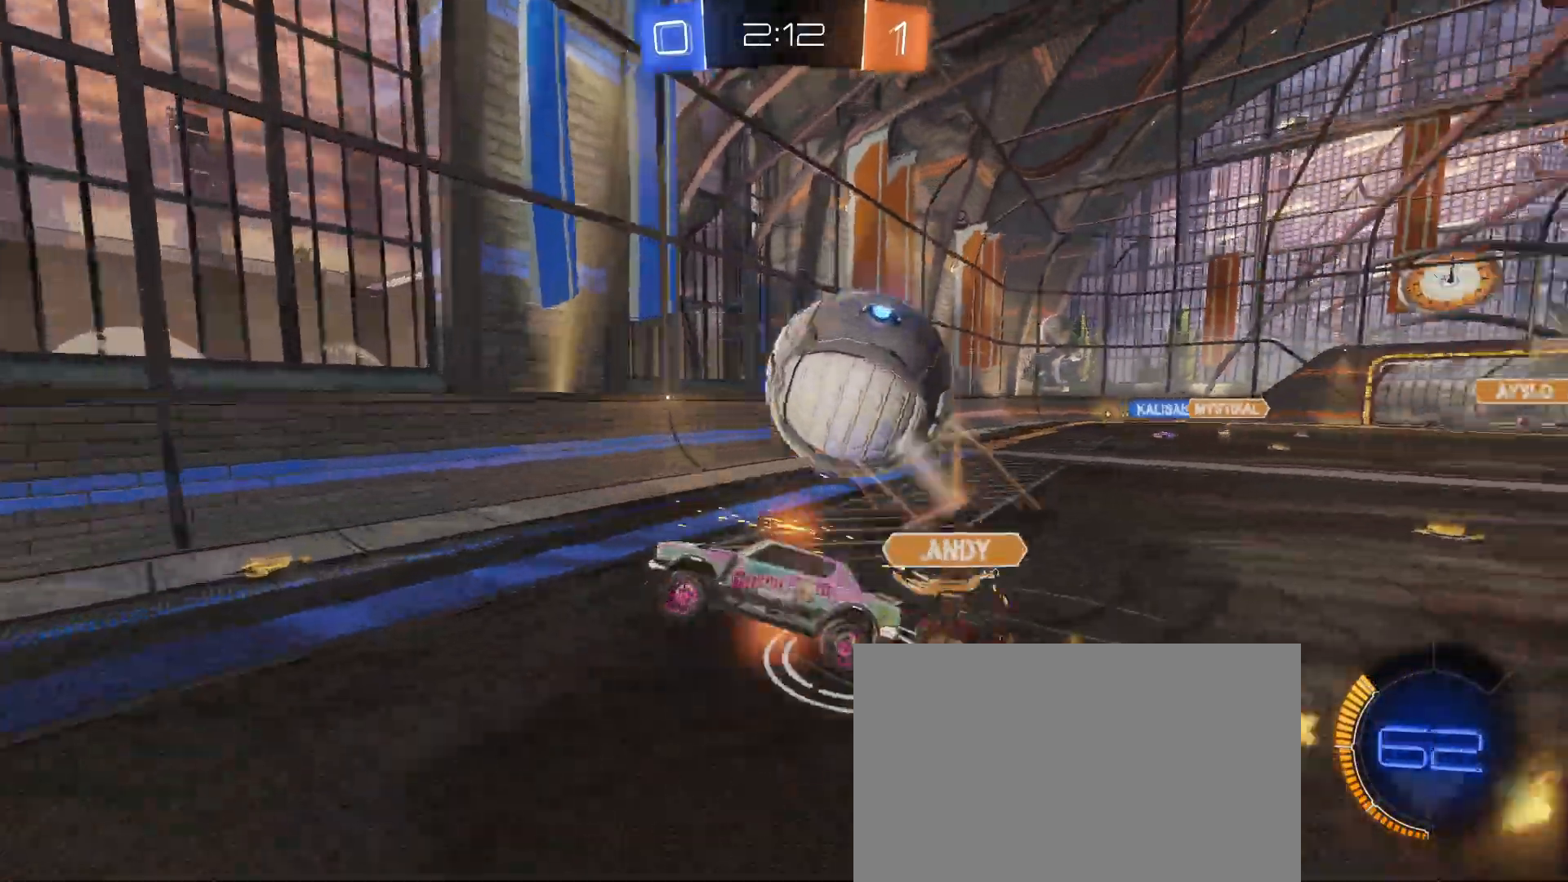
{"buttons": ["SQUARE"], "left_stick": "down-right", "events": [[50, "R1", "up"], [67, "CROSS", "up"], [83, "SQUARE", "down"]]}
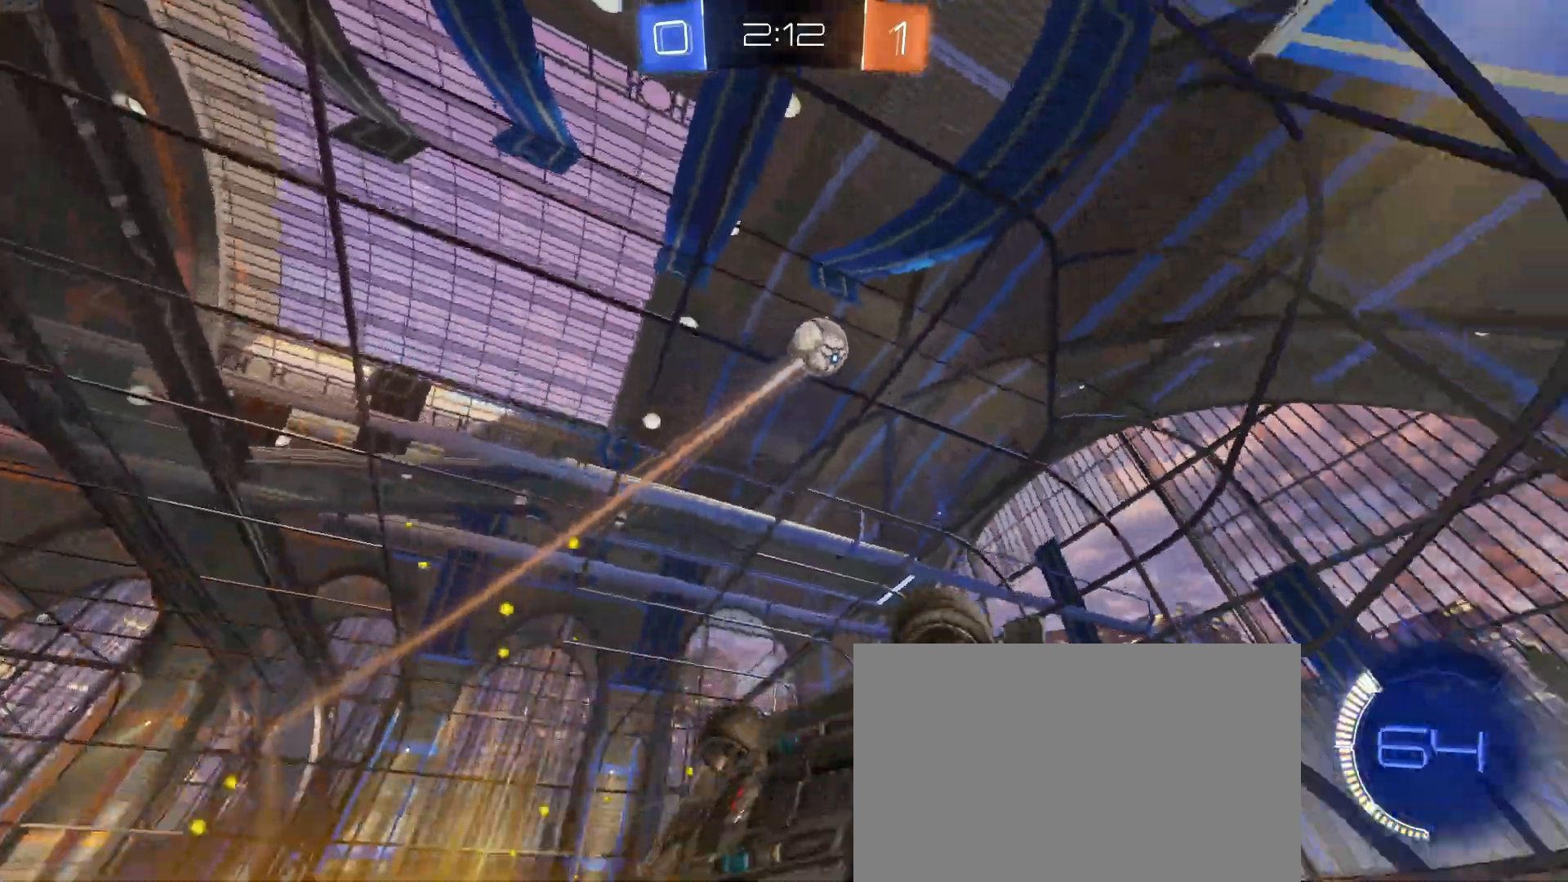
{"buttons": ["R1"], "left_stick": "down-left", "events": [[67, "left_stick", "down-left"], [133, "SQUARE", "up"], [333, "R1", "down"]]}
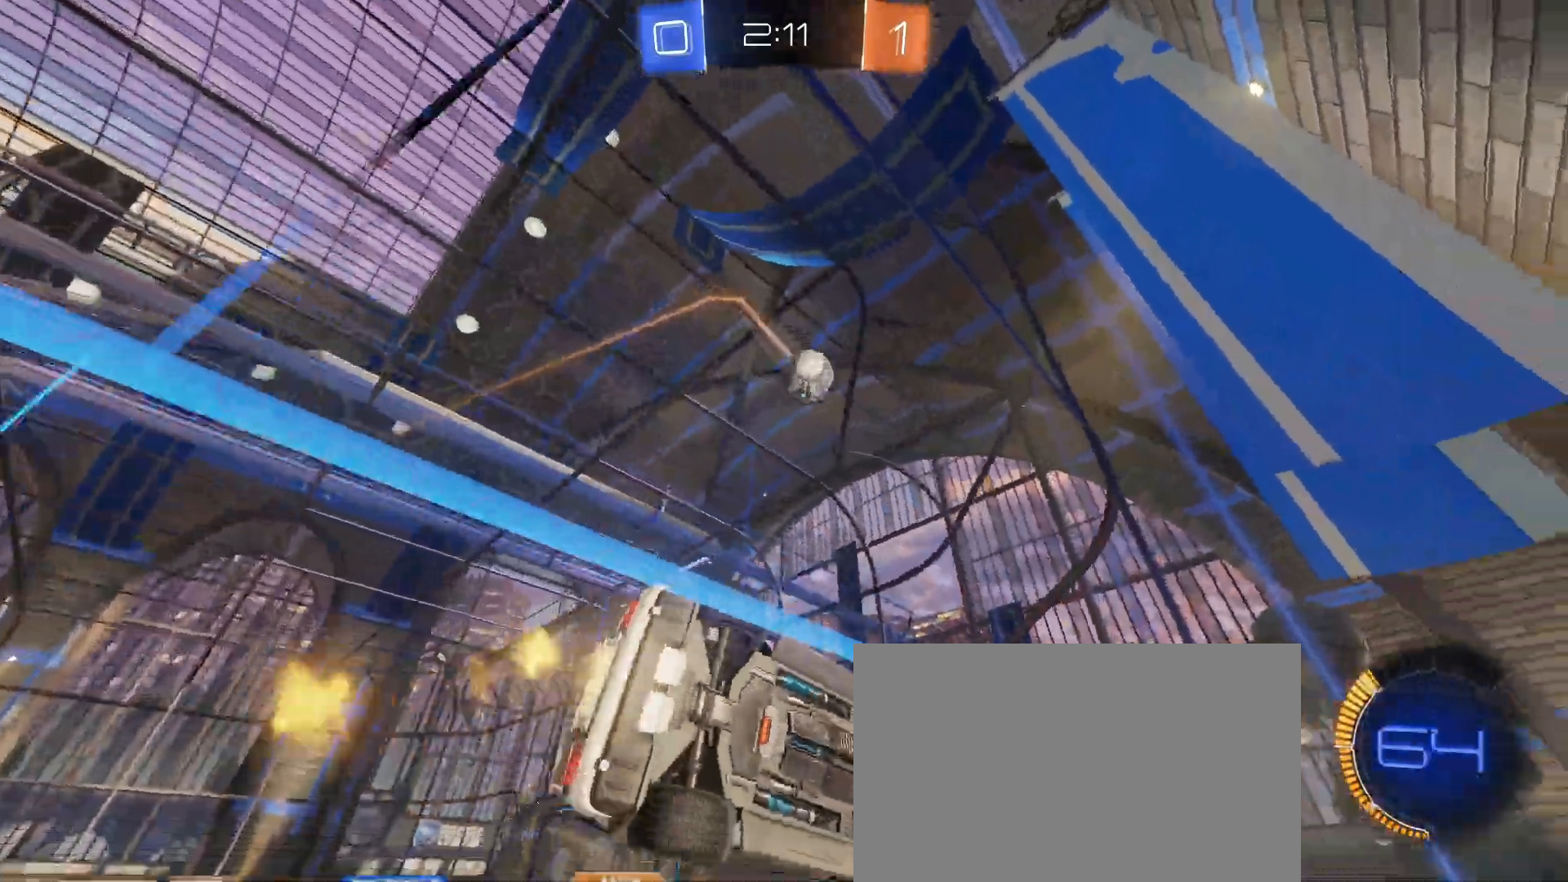
{"buttons": ["R1"], "left_stick": "left", "events": [[83, "left_stick", "center"], [233, "left_stick", "left"], [400, "left_stick", "center"], [500, "left_stick", "left"]]}
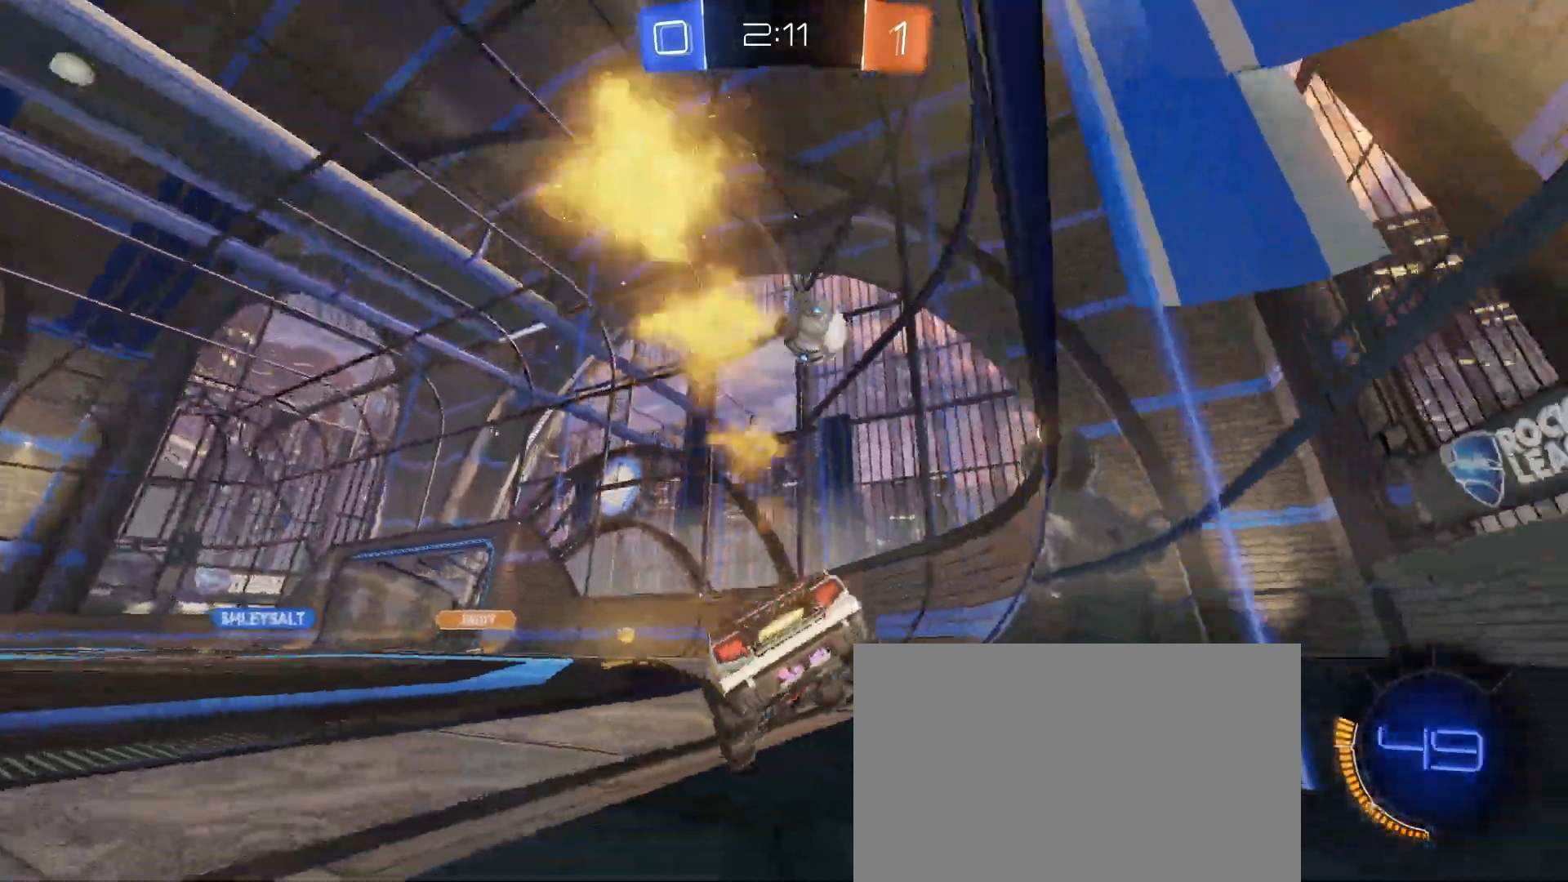
{"buttons": ["R1"], "left_stick": "right", "events": [[67, "TRIANGLE", "down"], [183, "TRIANGLE", "up"], [183, "left_stick", "center"], [433, "left_stick", "right"]]}
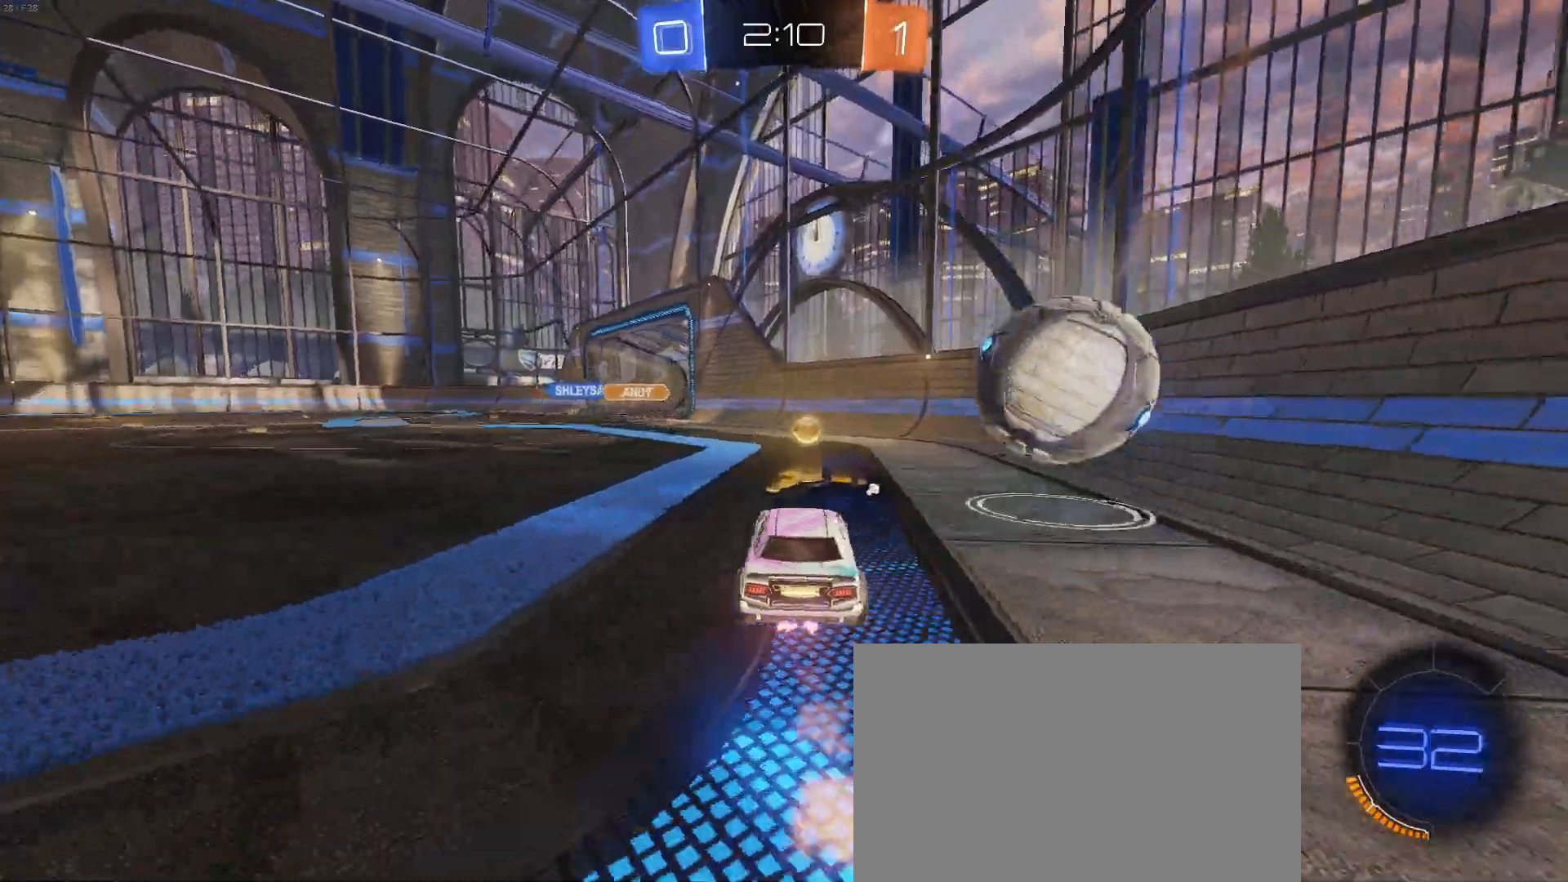
{"buttons": [], "left_stick": "center", "events": [[33, "TRIANGLE", "down"], [183, "TRIANGLE", "up"], [267, "R1", "up"], [350, "left_stick", "center"]]}
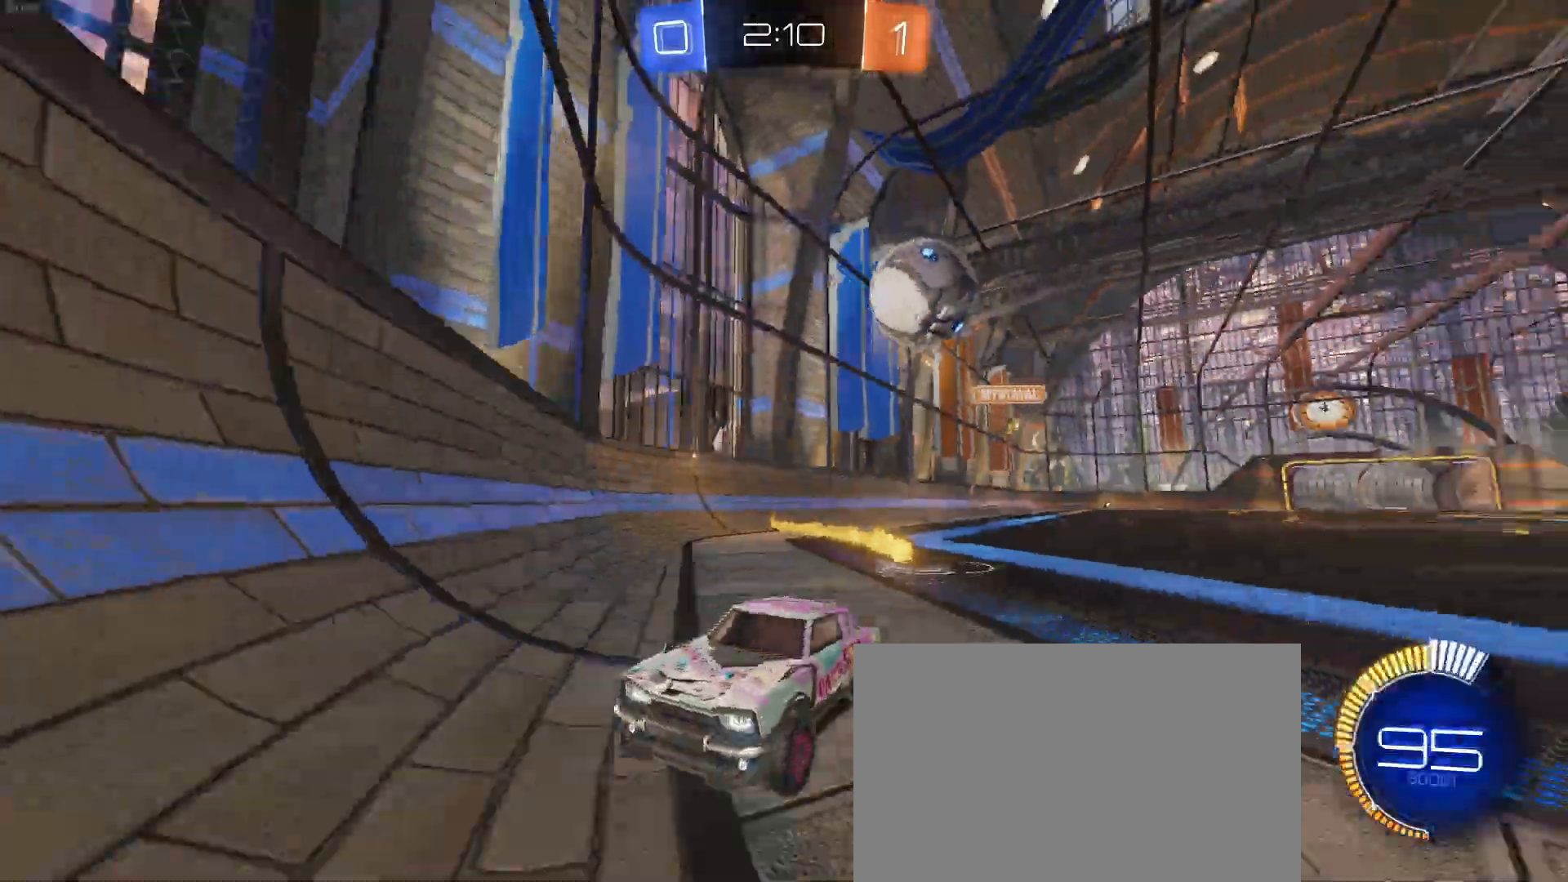
{"buttons": [], "left_stick": "left", "events": [[33, "left_stick", "left"], [117, "L2", "down"], [133, "left_stick", "center"], [300, "left_stick", "left"], [333, "L2", "up"]]}